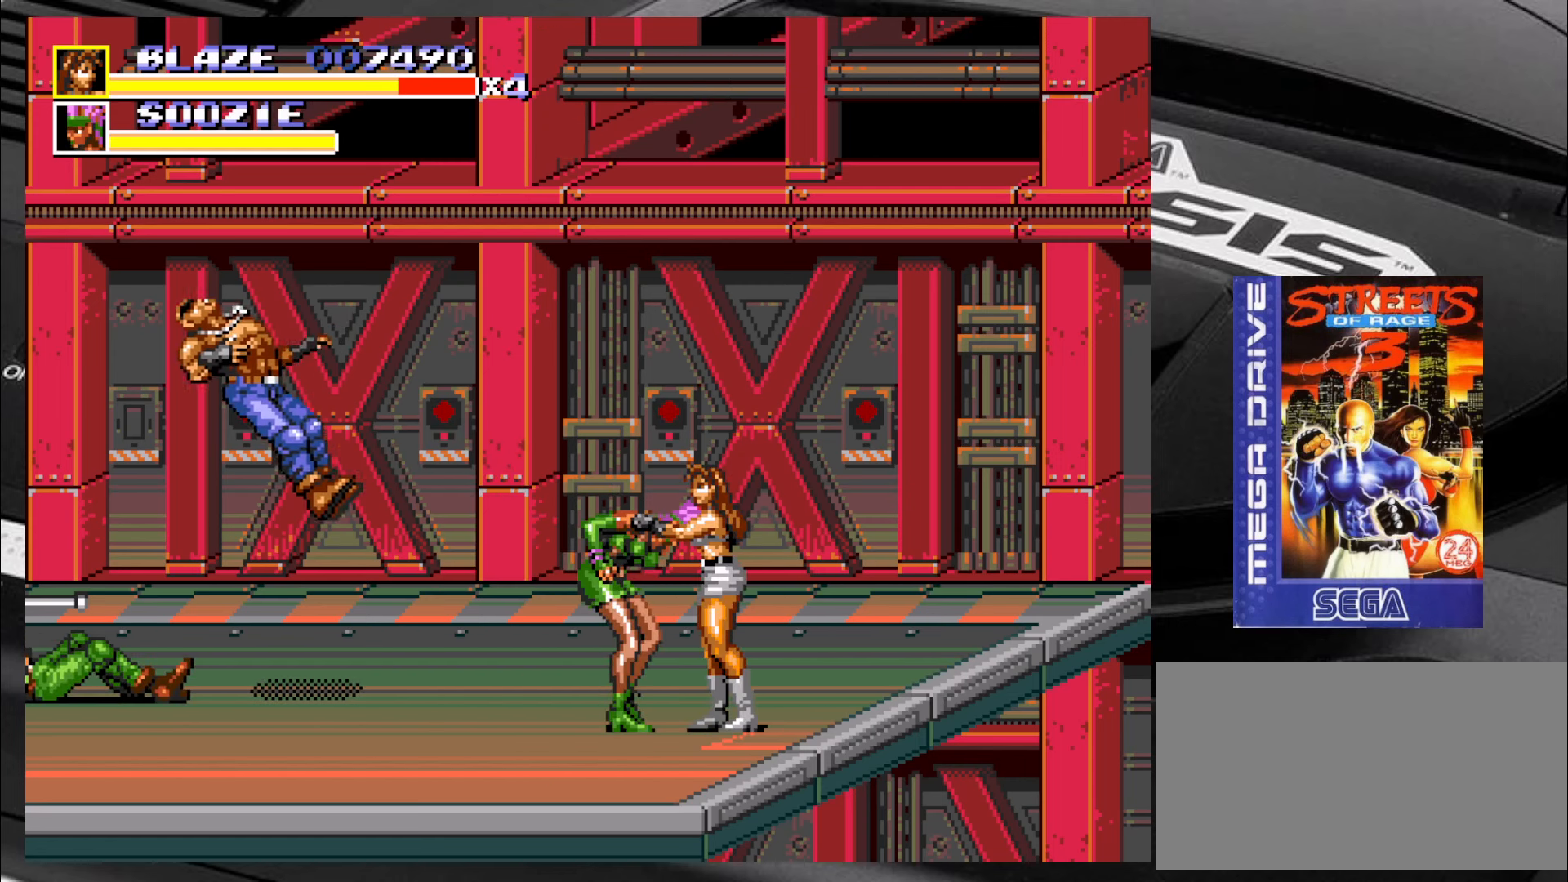
Gameplay with a controller (arcade stick); each line is a JSON object with the inputs held at the frame after it. "events" lists button and stick changes between this image and that frame as [ms after this image, input, new state], when the widget could be followed in between. Not read: L3 R3.
{"buttons": ["CIRCLE"], "left_stick": "right", "events": [[83, "left_stick", "right"], [133, "CIRCLE", "down"], [183, "CIRCLE", "up"], [217, "CIRCLE", "down"], [300, "CIRCLE", "up"], [333, "CIRCLE", "down"], [417, "CIRCLE", "up"], [467, "CIRCLE", "down"]]}
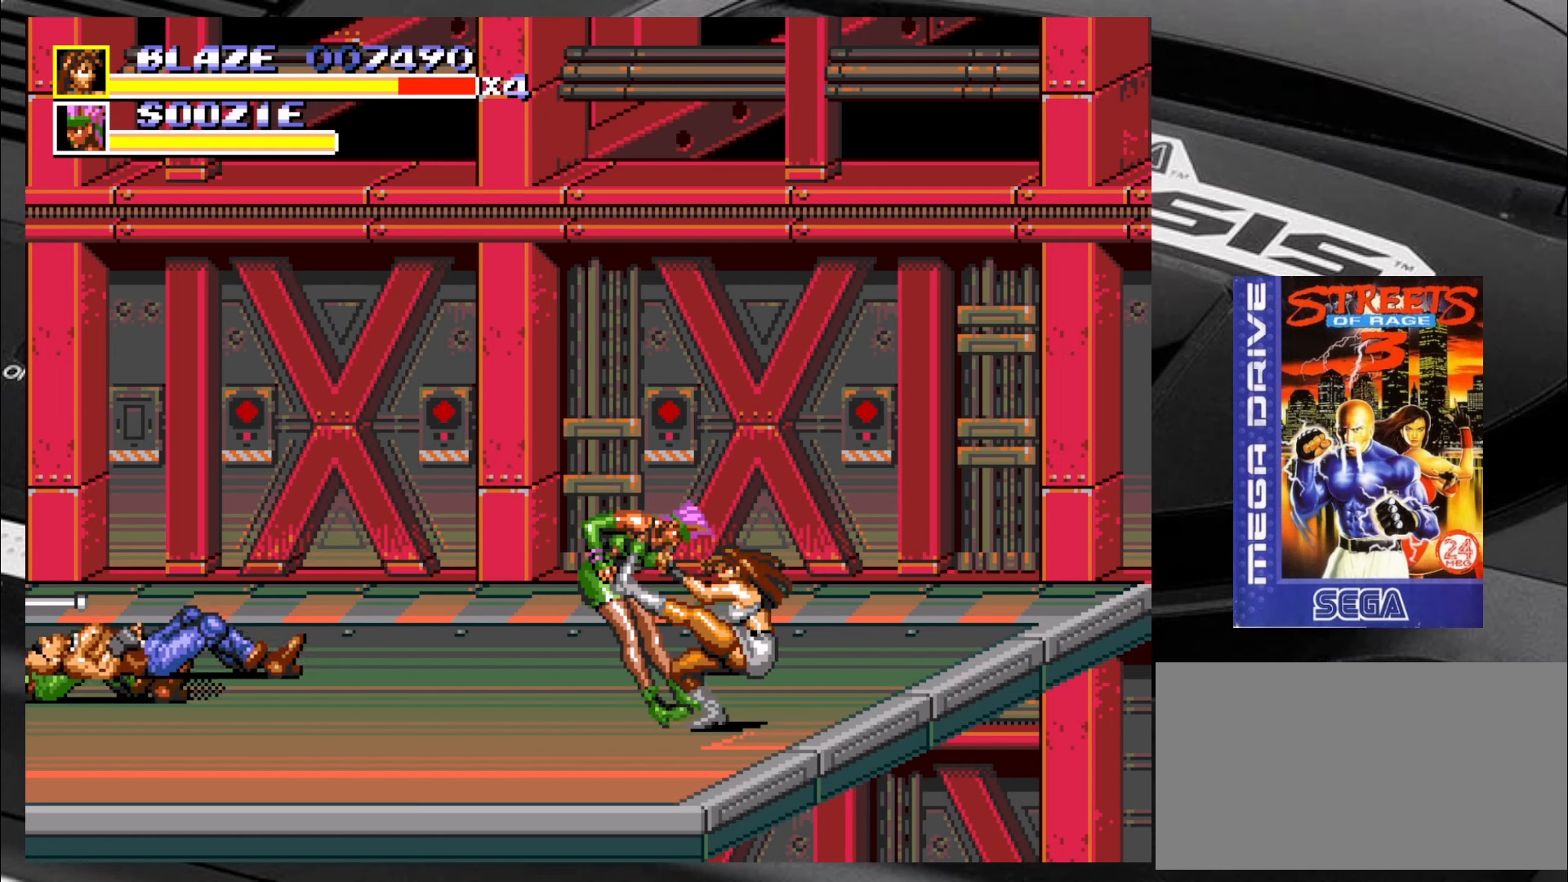
{"buttons": [], "left_stick": "up-left", "events": [[33, "CIRCLE", "up"], [83, "left_stick", "center"], [367, "left_stick", "up-left"]]}
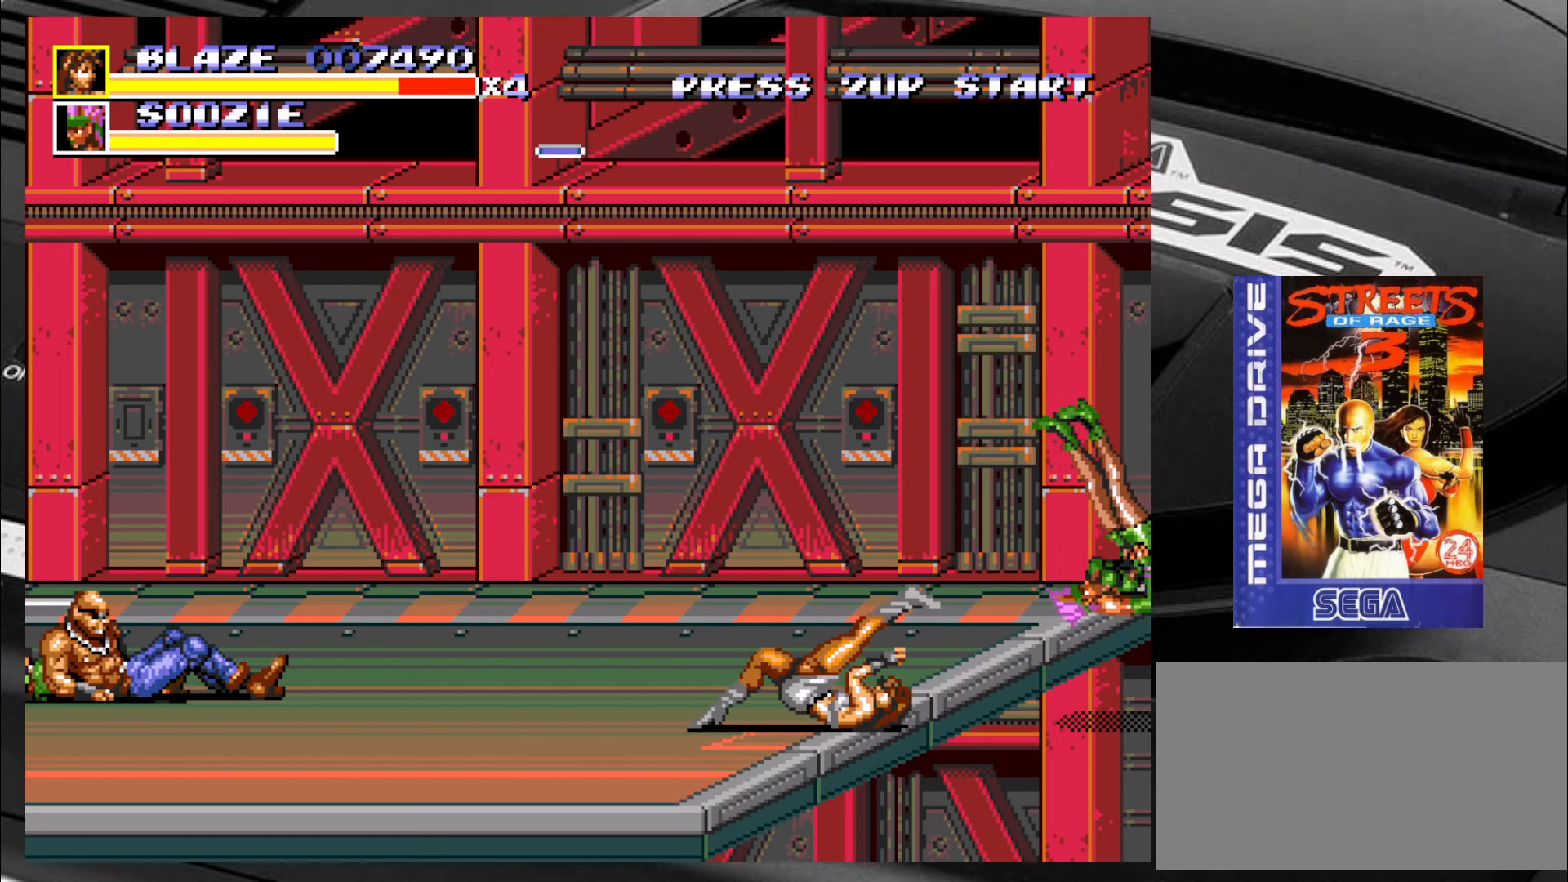
{"buttons": [], "left_stick": "up-left", "events": []}
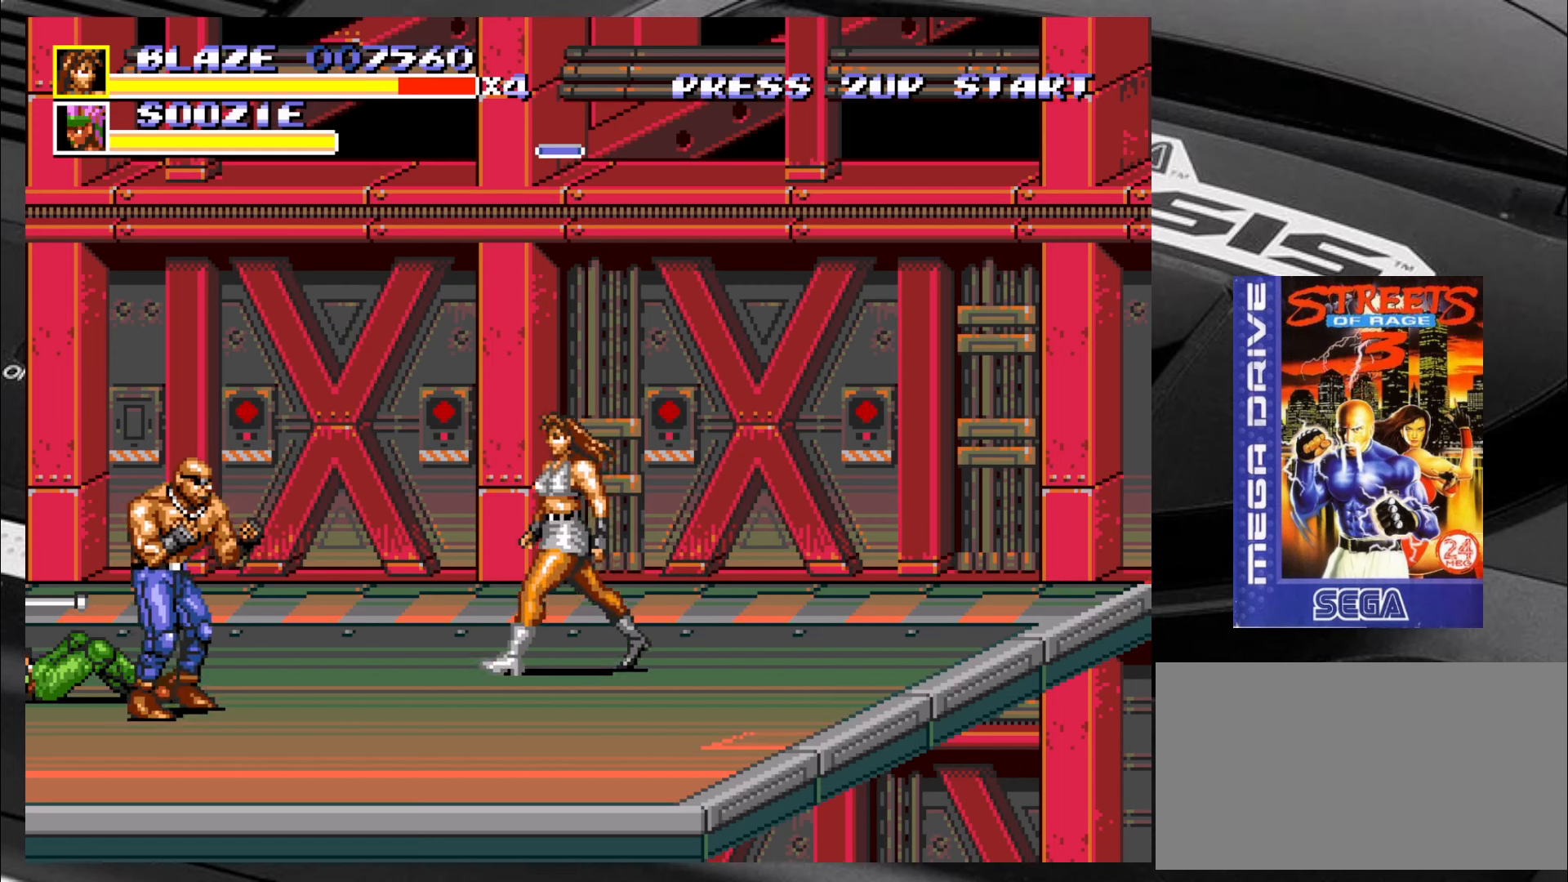
{"buttons": ["SQUARE"], "left_stick": "left", "events": [[33, "SQUARE", "down"], [67, "left_stick", "down-right"], [150, "left_stick", "left"], [317, "left_stick", "down"], [400, "left_stick", "left"]]}
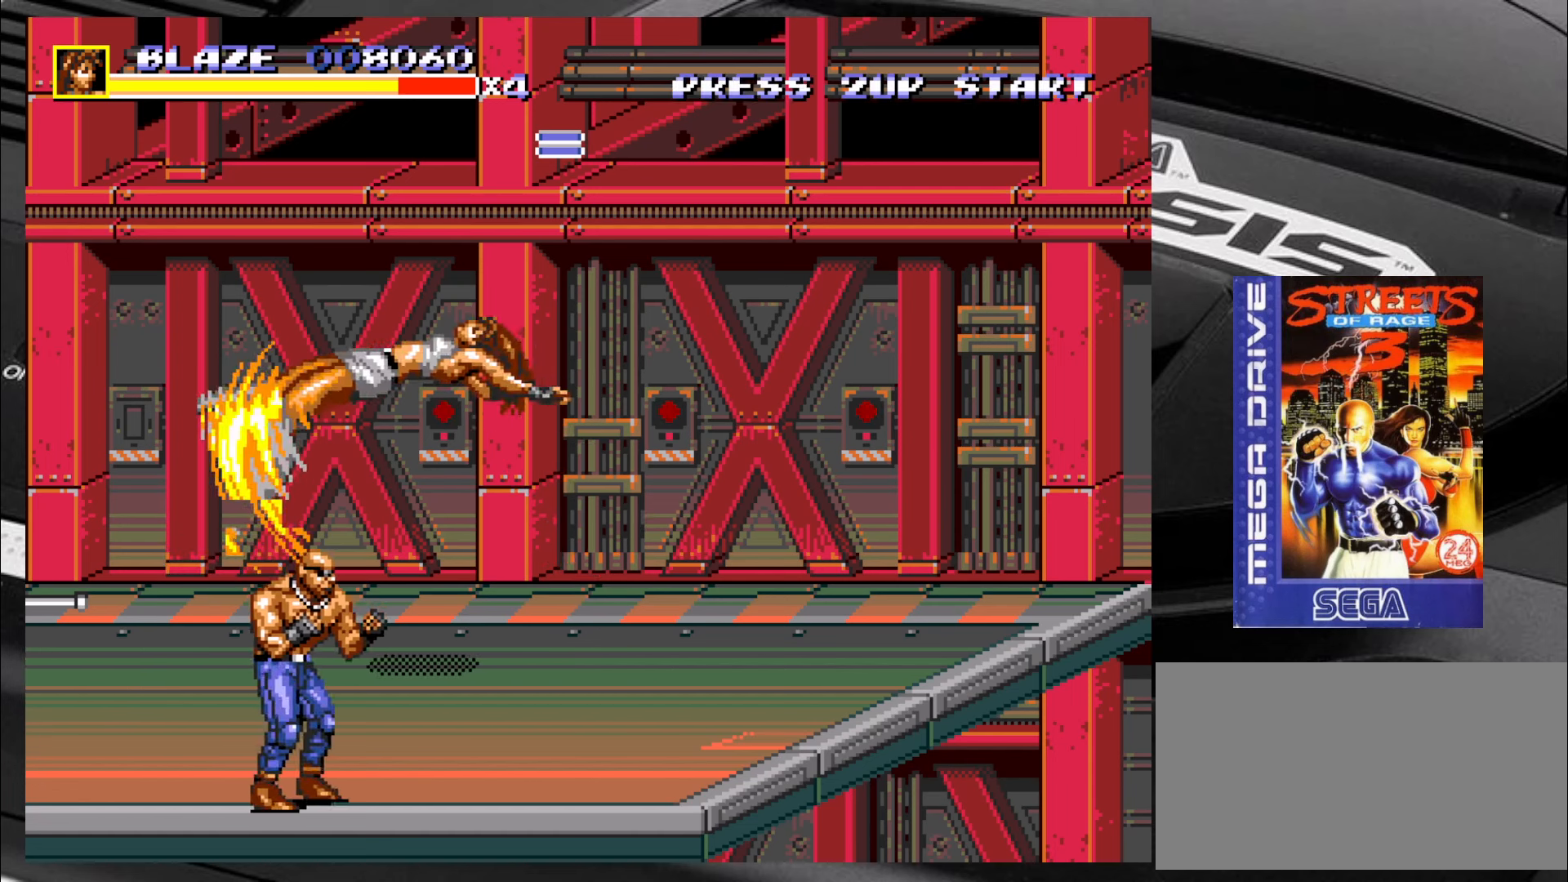
{"buttons": ["SQUARE"], "left_stick": "center", "events": [[17, "left_stick", "right"], [67, "left_stick", "down"], [150, "left_stick", "left"], [267, "left_stick", "center"]]}
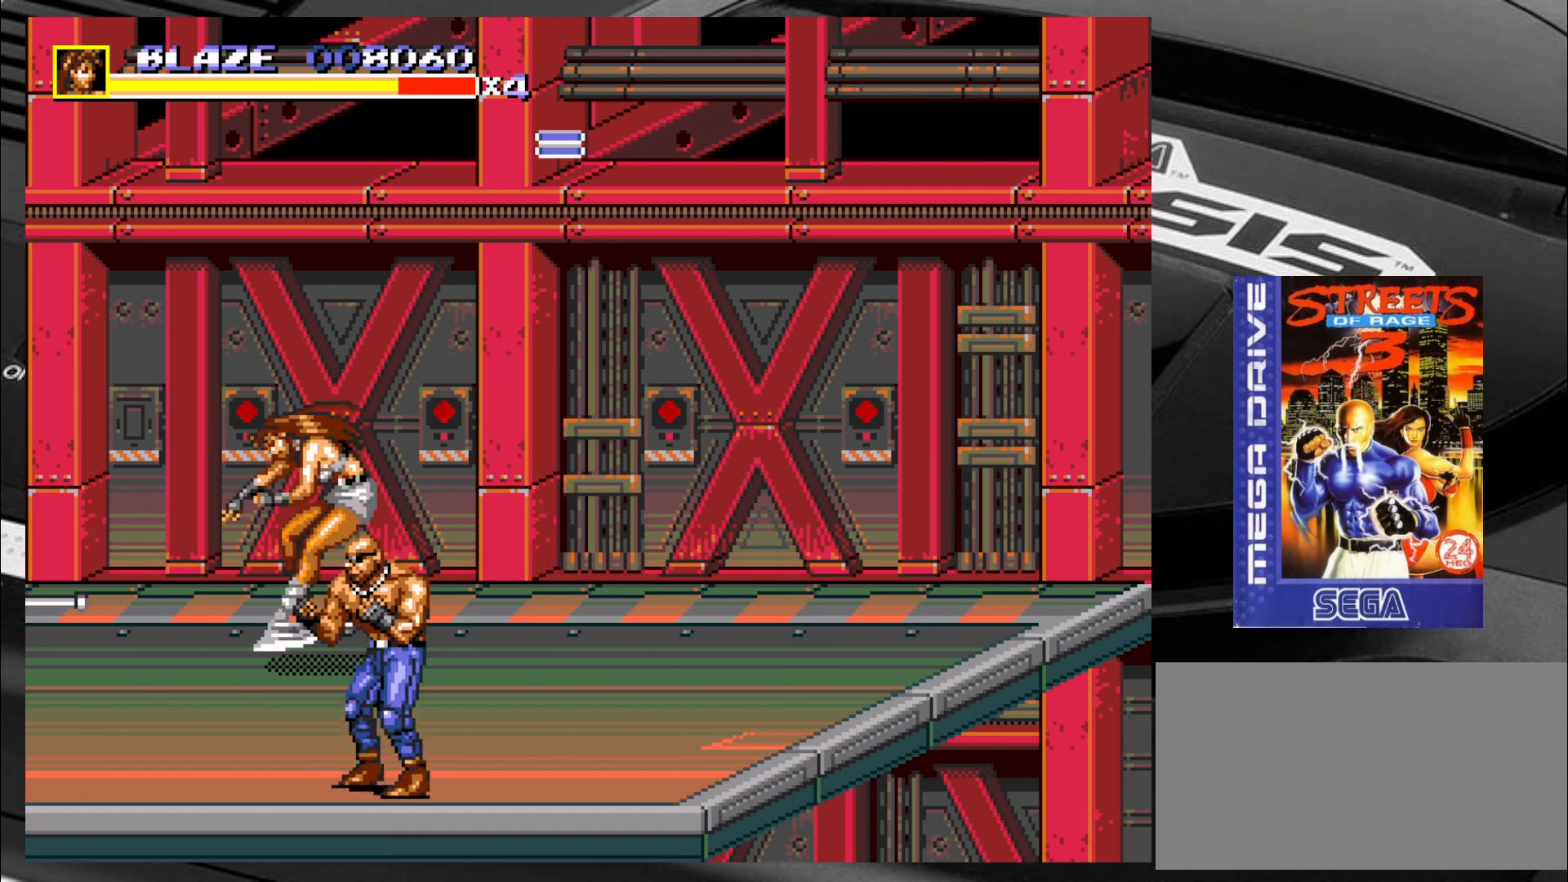
{"buttons": [], "left_stick": "up-right", "events": [[100, "SQUARE", "up"], [267, "left_stick", "right"], [434, "left_stick", "up-right"]]}
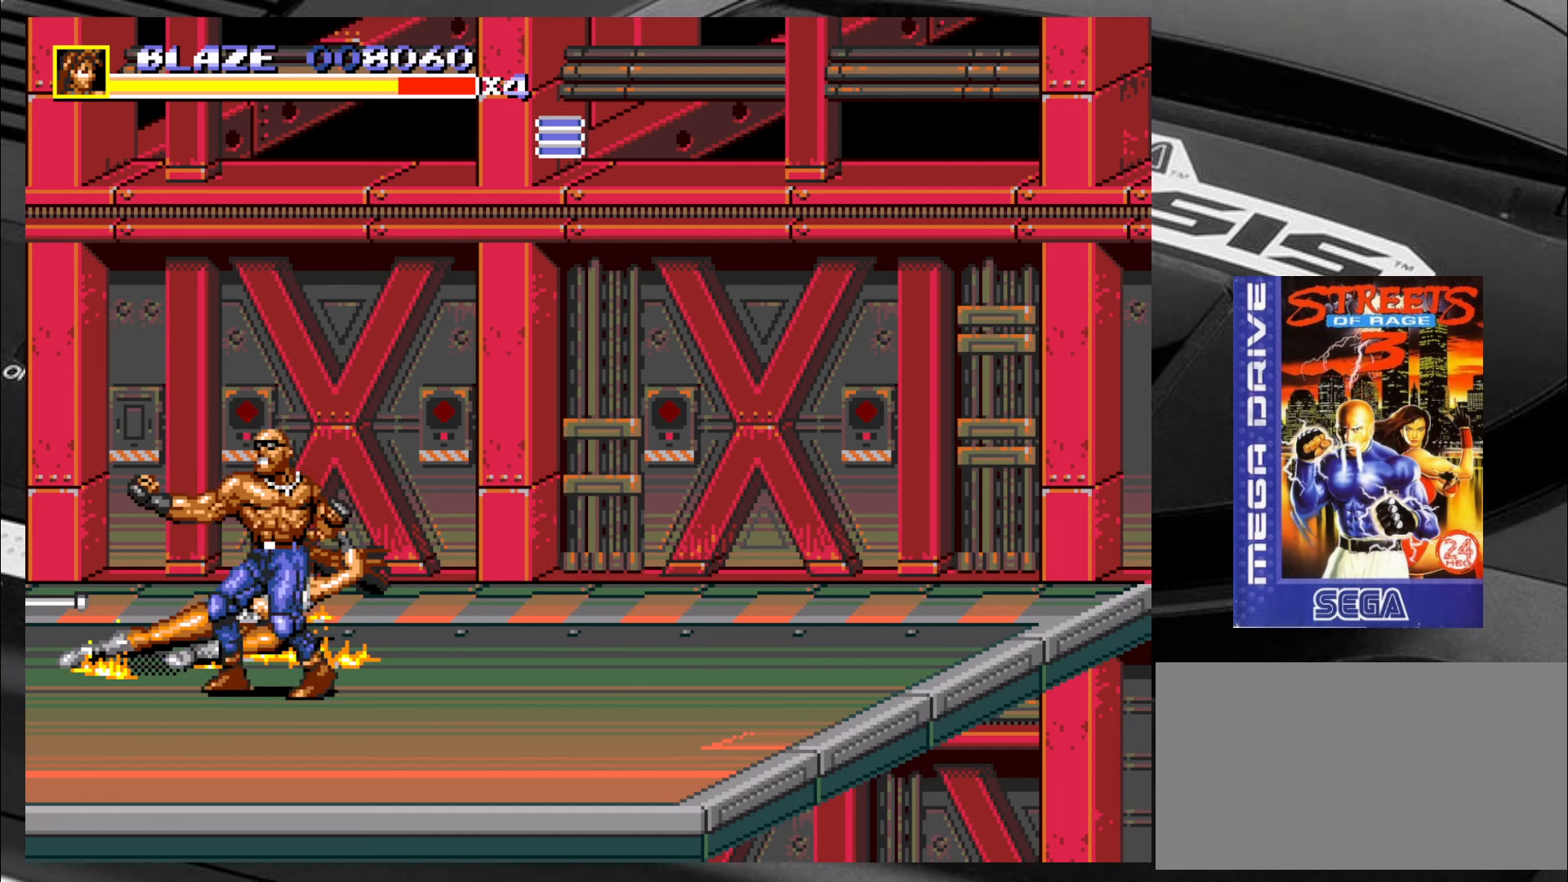
{"buttons": ["CIRCLE"], "left_stick": "down-right", "events": [[267, "left_stick", "down-right"], [467, "CIRCLE", "down"]]}
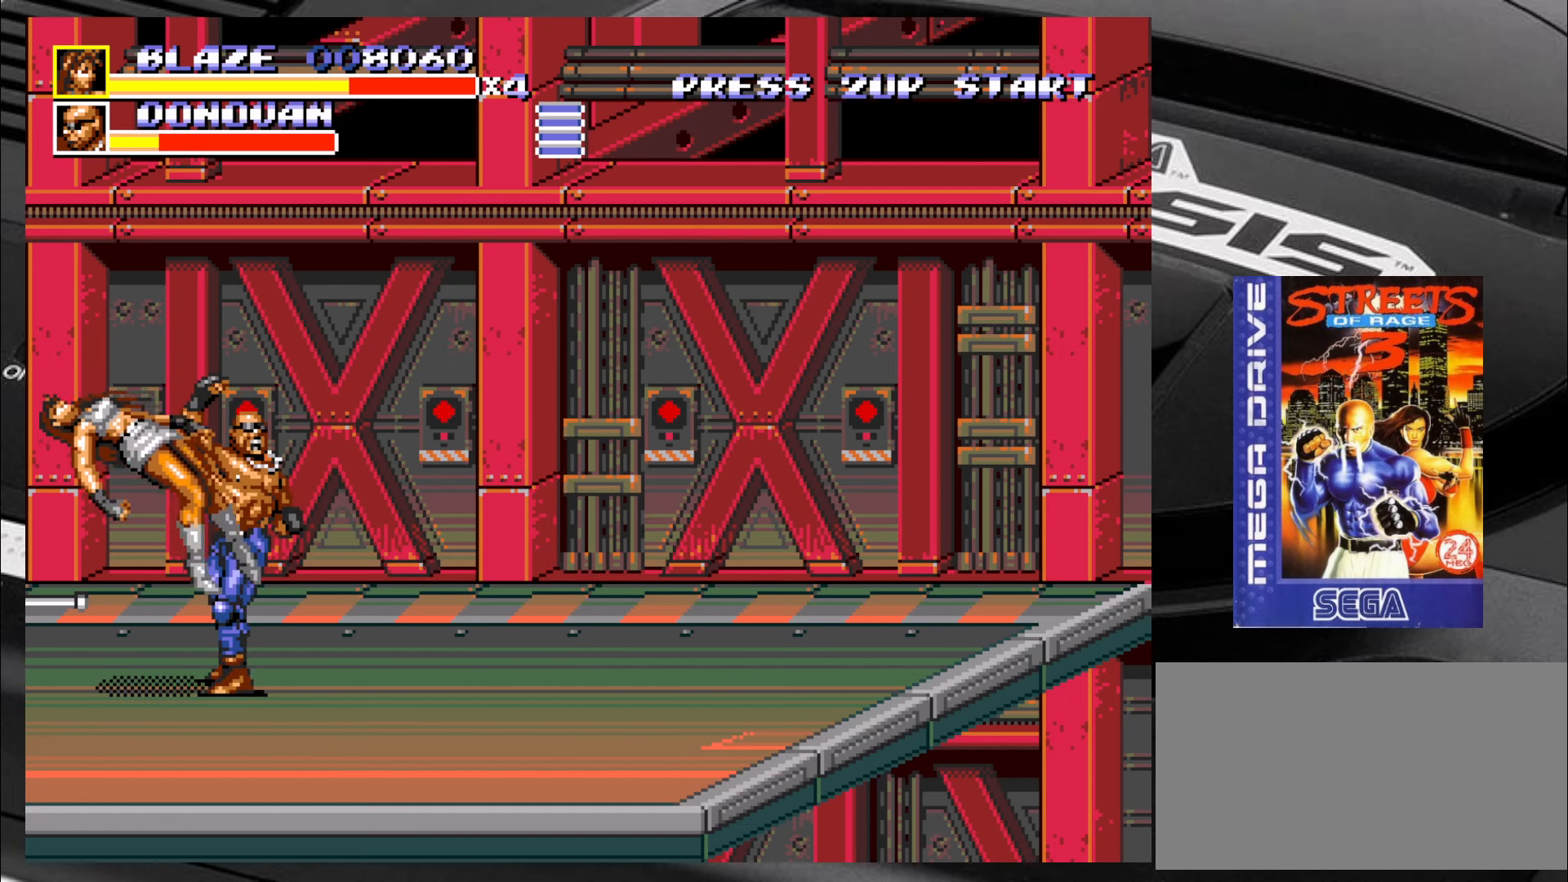
{"buttons": [], "left_stick": "center", "events": [[84, "CIRCLE", "up"], [134, "CIRCLE", "down"], [217, "CIRCLE", "up"], [250, "CIRCLE", "down"], [250, "left_stick", "right"], [334, "CIRCLE", "up"], [384, "left_stick", "center"]]}
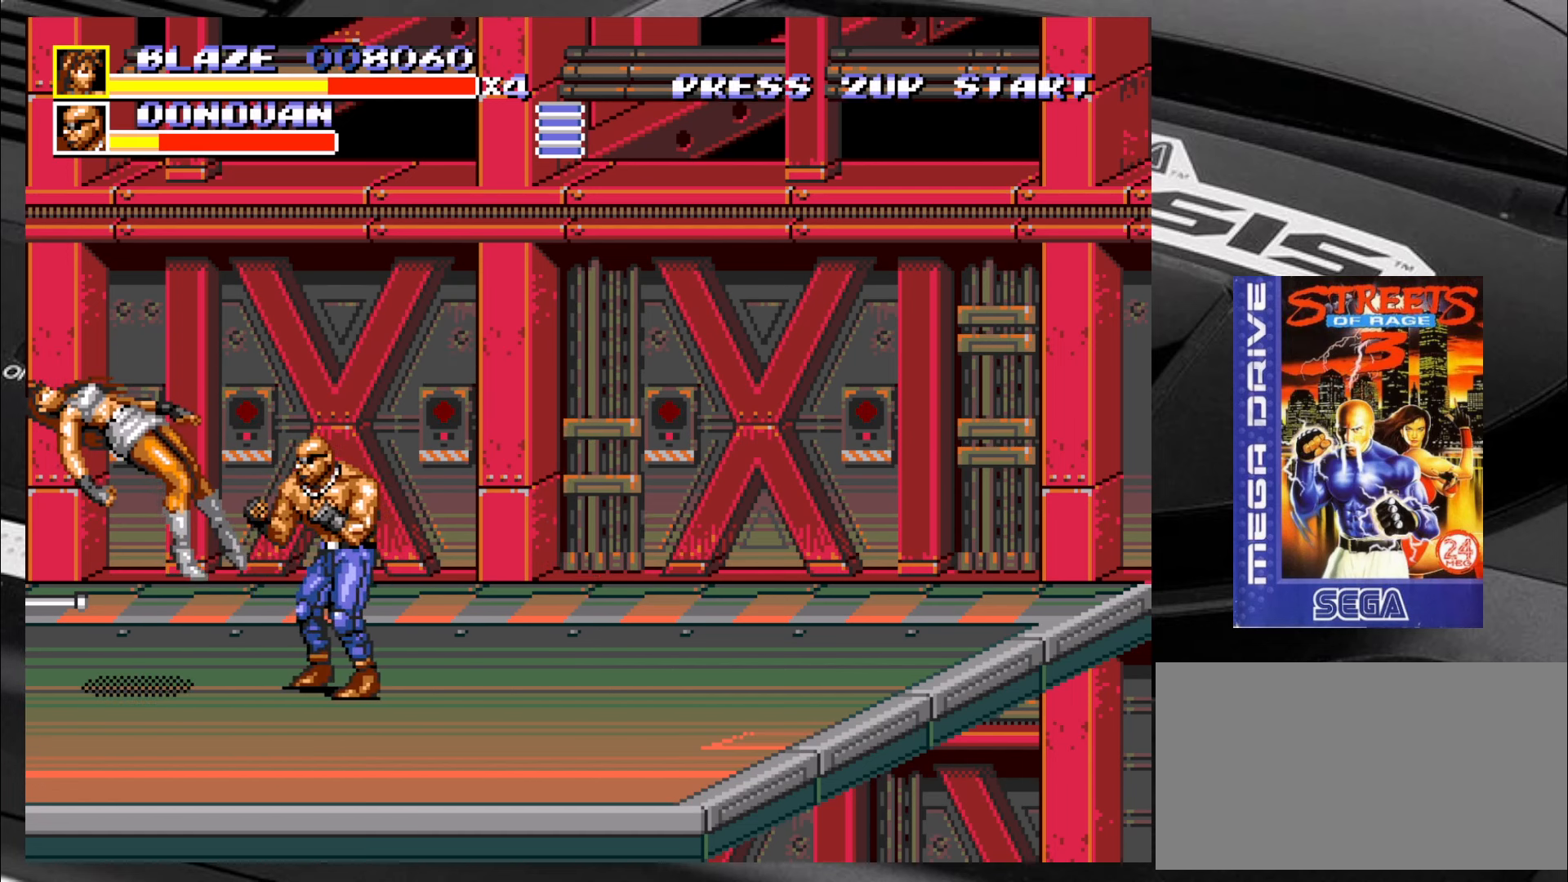
{"buttons": [], "left_stick": "center", "events": []}
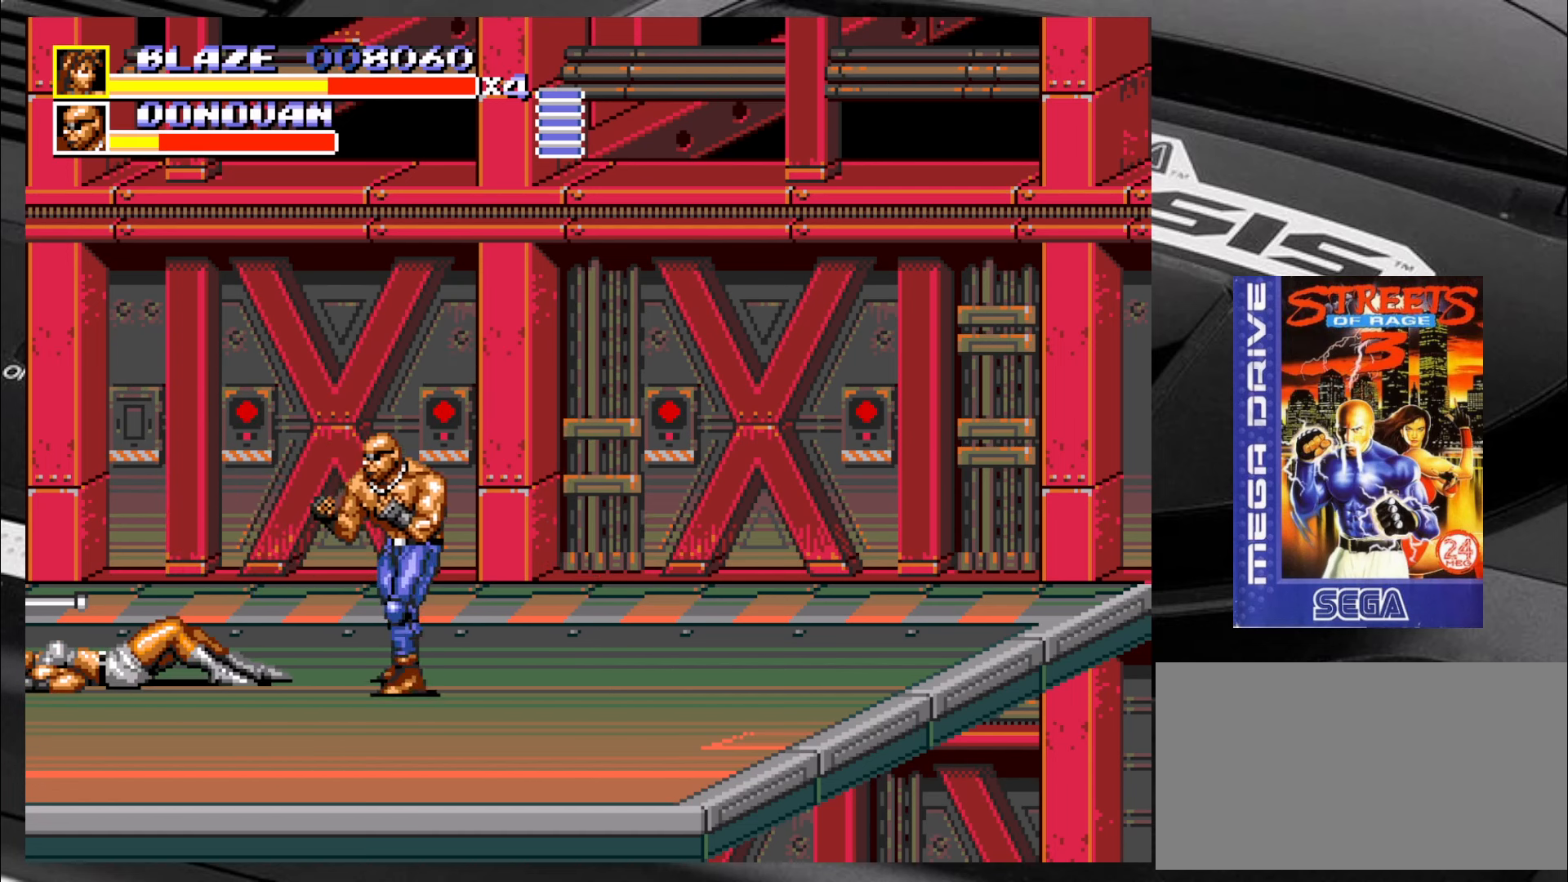
{"buttons": [], "left_stick": "right", "events": [[367, "left_stick", "right"]]}
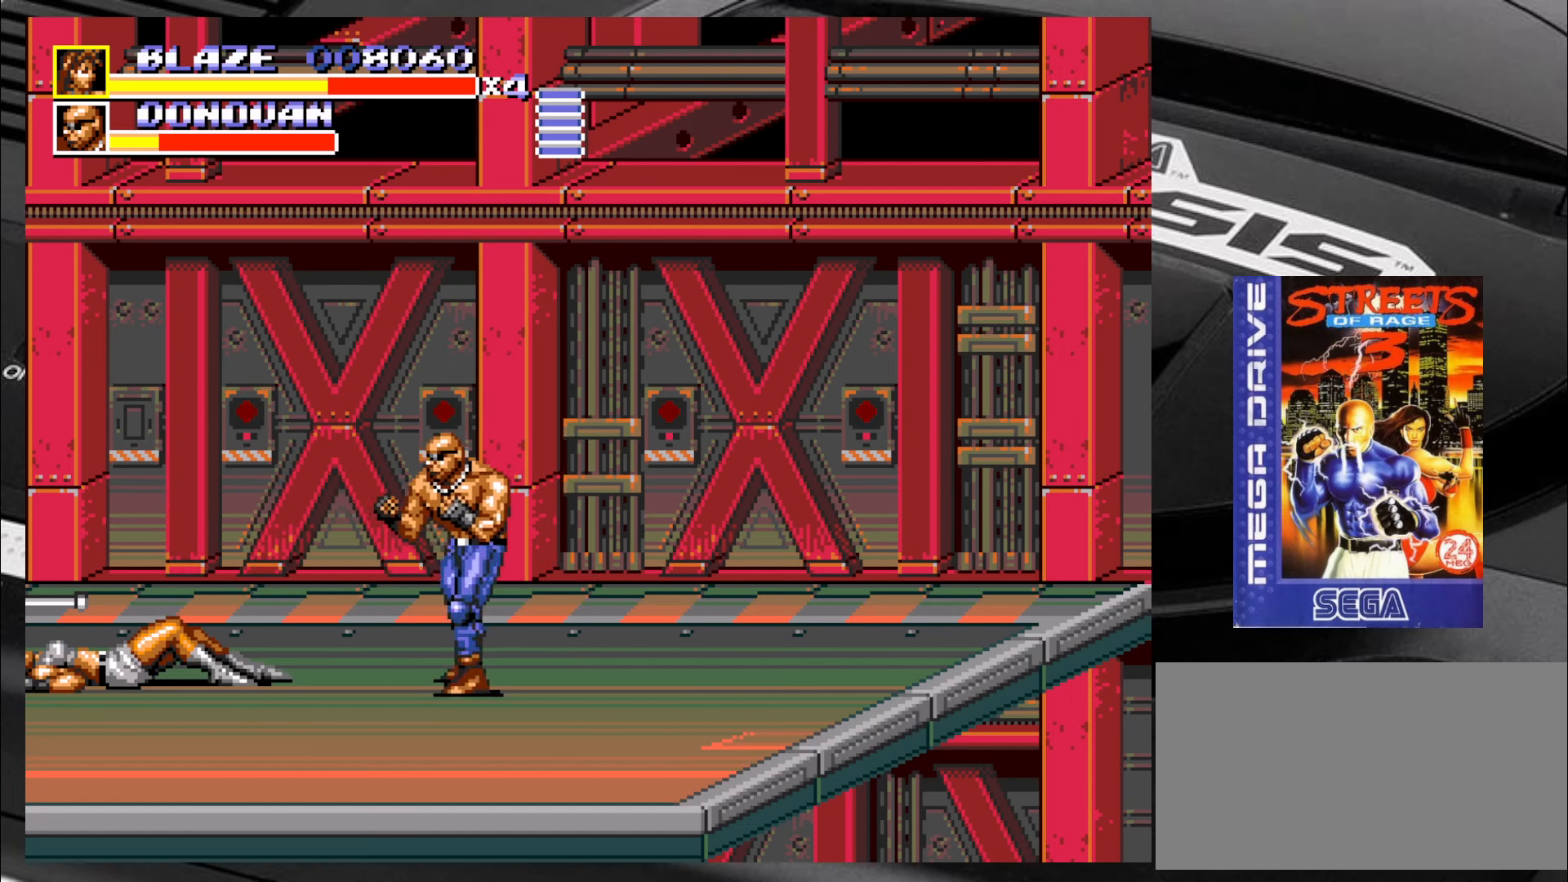
{"buttons": ["R2"], "left_stick": "right", "events": [[484, "R2", "down"]]}
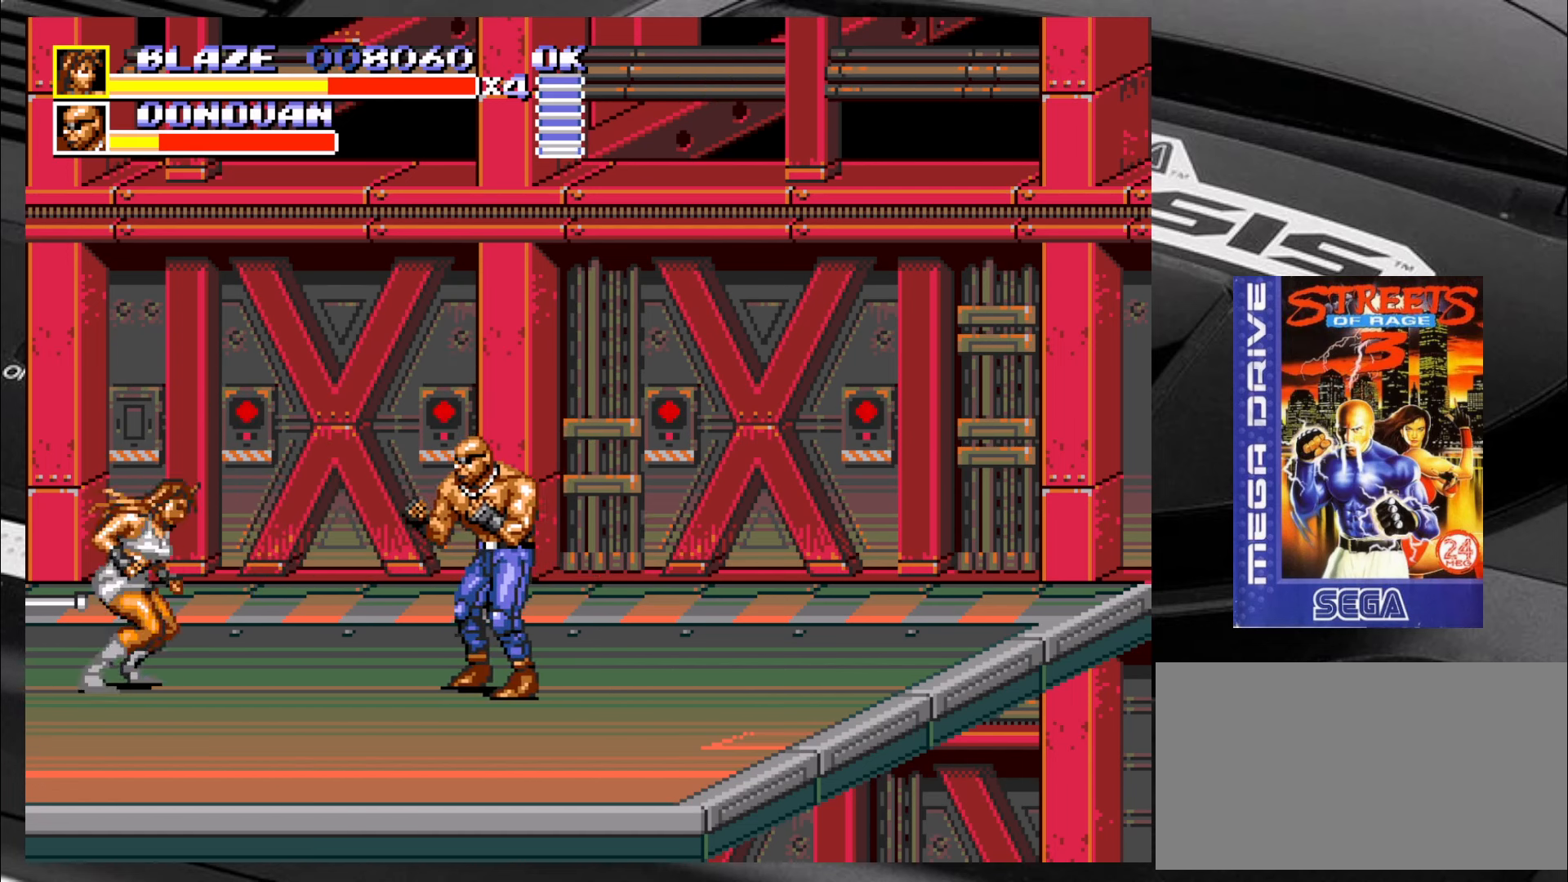
{"buttons": ["CIRCLE"], "left_stick": "right", "events": [[100, "R2", "up"], [234, "CIRCLE", "down"], [317, "CIRCLE", "up"], [366, "CIRCLE", "down"], [433, "CIRCLE", "up"], [483, "CIRCLE", "down"]]}
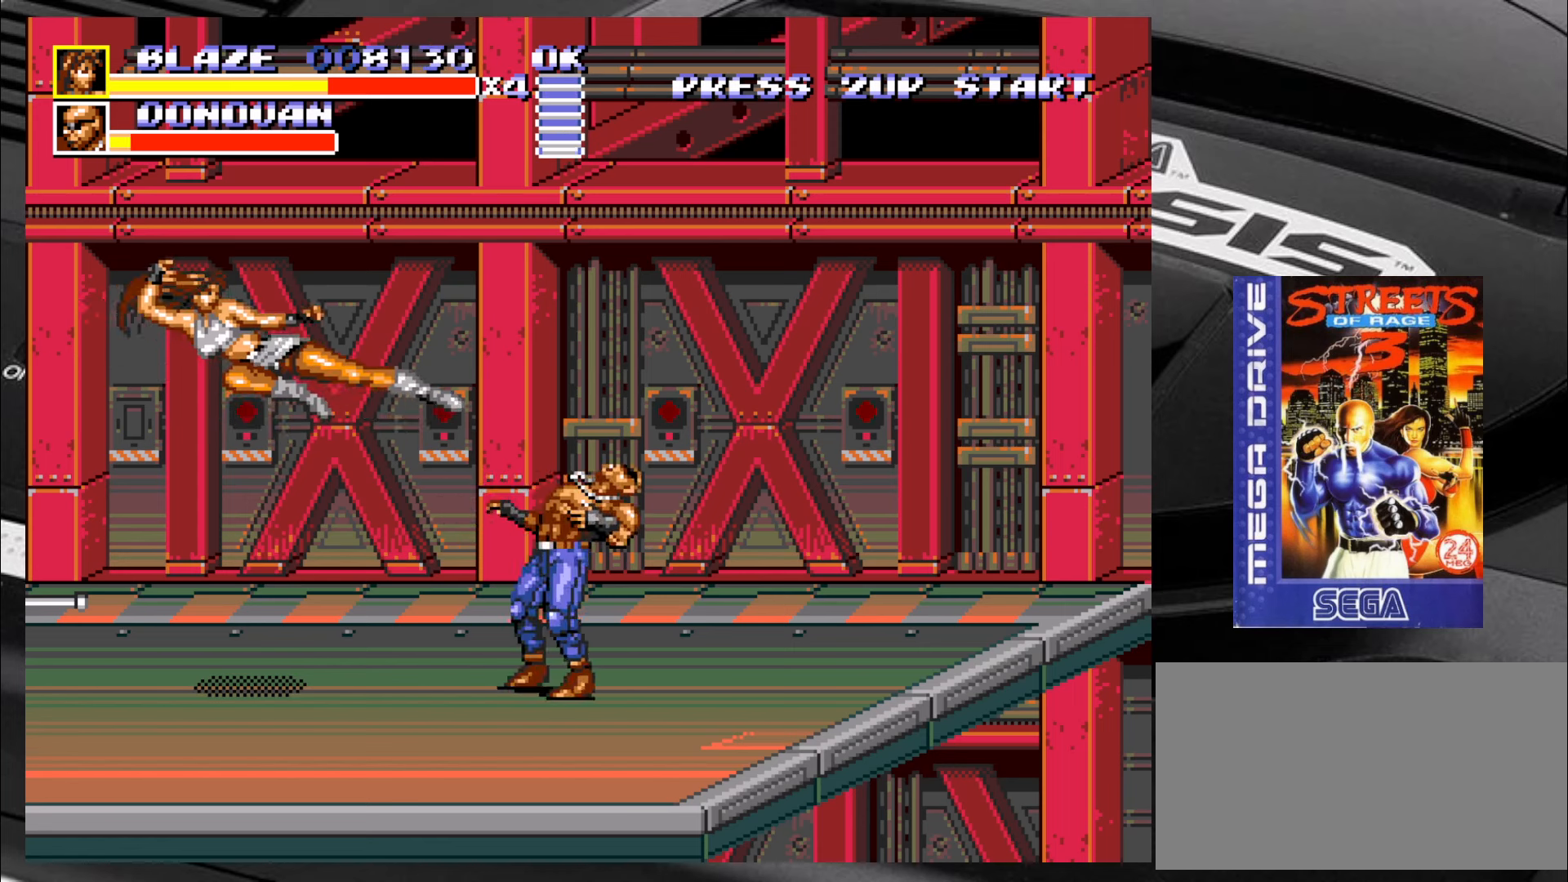
{"buttons": [], "left_stick": "right", "events": [[66, "CIRCLE", "up"], [100, "CIRCLE", "down"], [183, "CIRCLE", "up"]]}
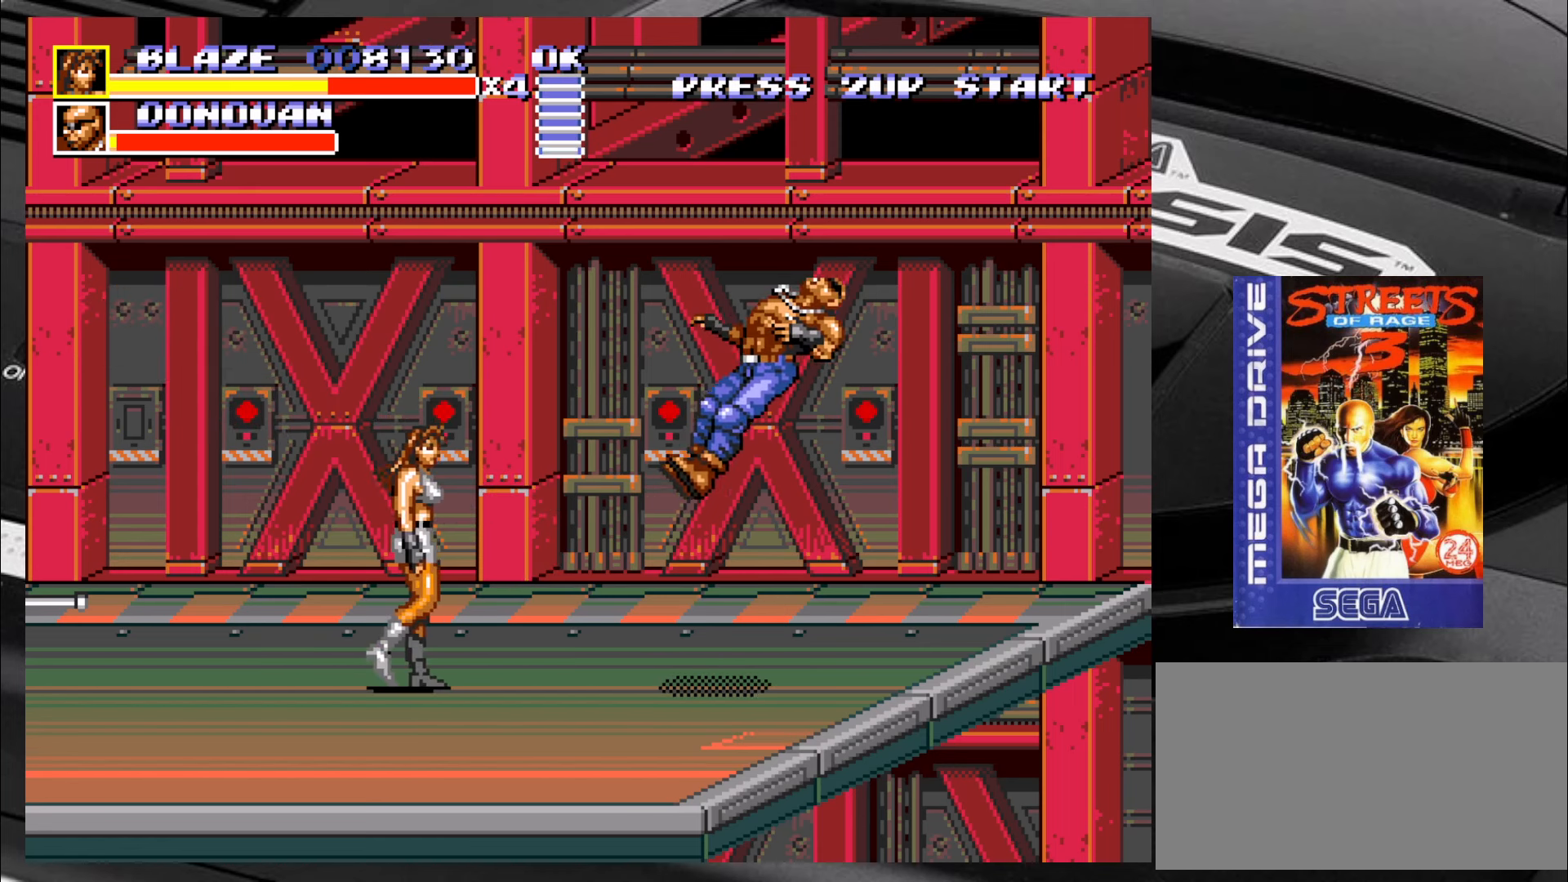
{"buttons": [], "left_stick": "right", "events": []}
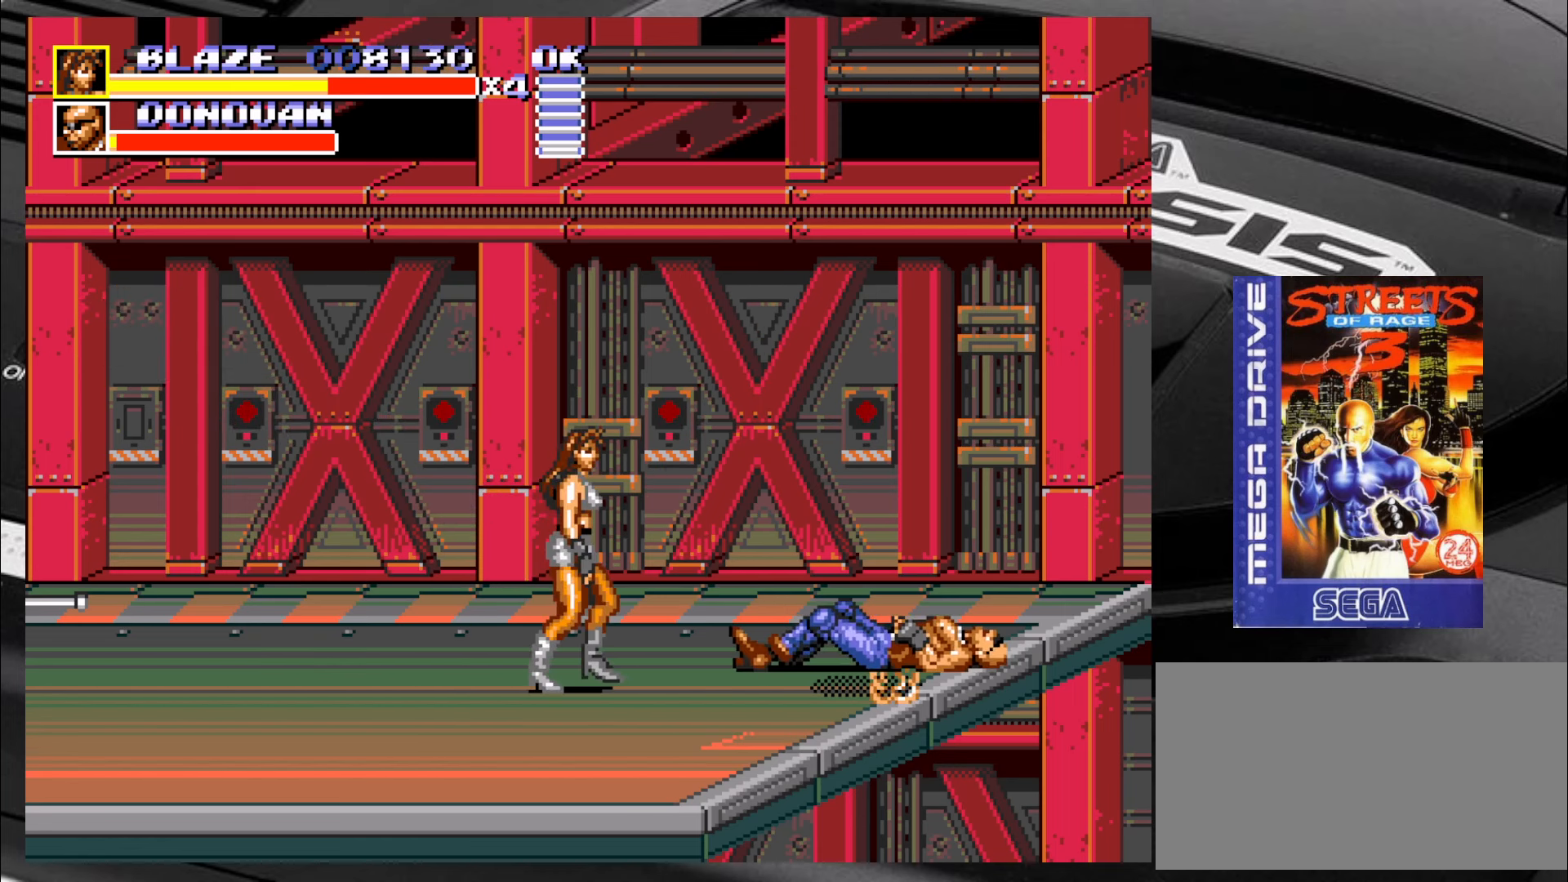
{"buttons": [], "left_stick": "center", "events": [[50, "left_stick", "center"]]}
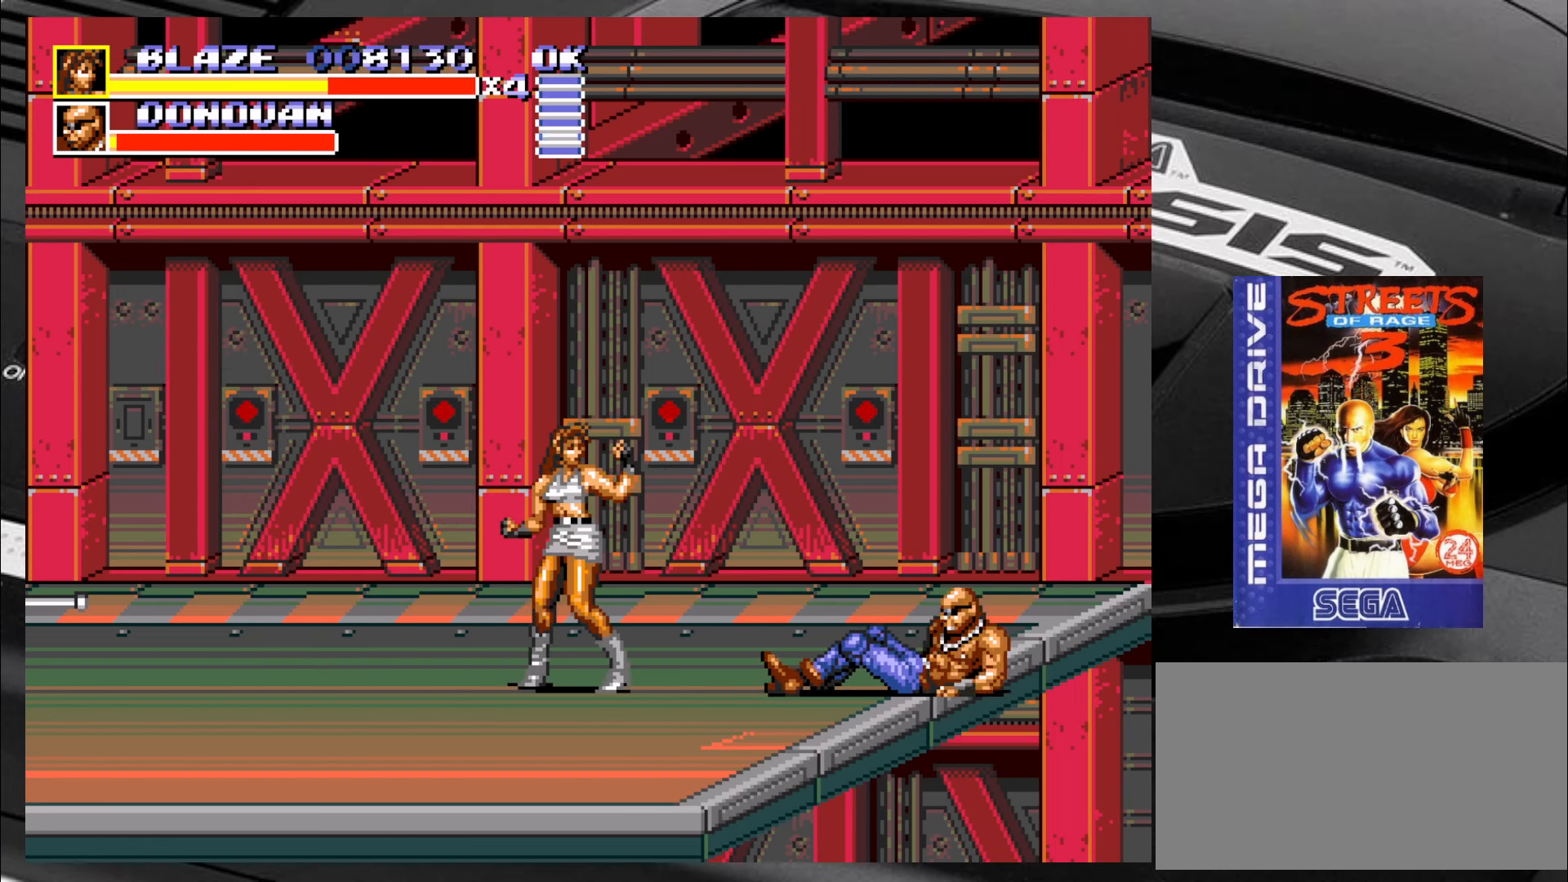
{"buttons": [], "left_stick": "center", "events": []}
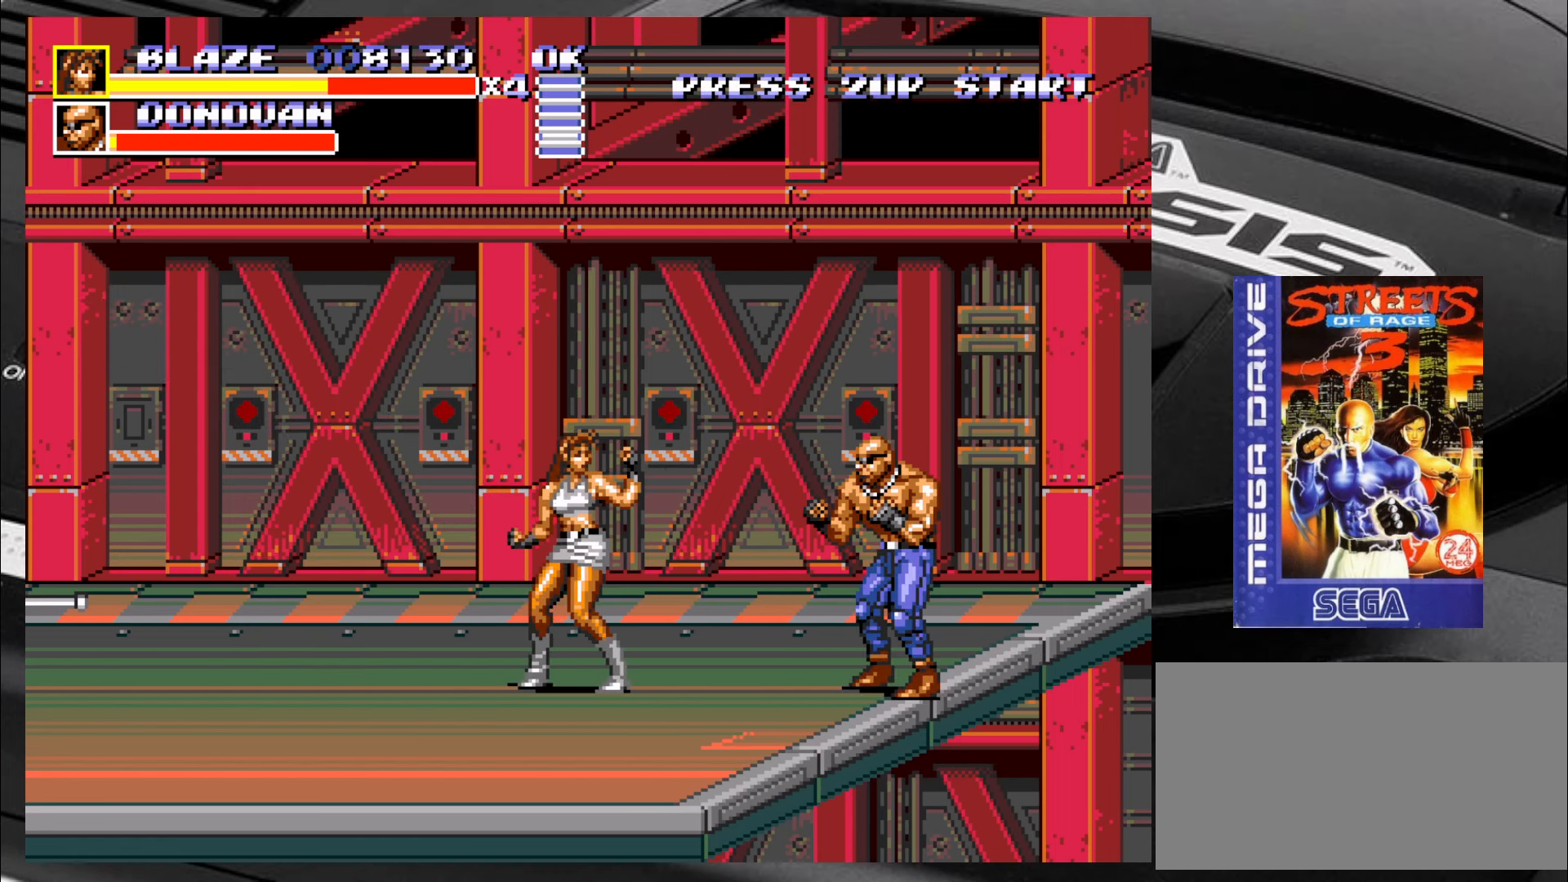
{"buttons": [], "left_stick": "center", "events": [[200, "R2", "down"], [333, "CIRCLE", "down"], [333, "R2", "up"], [366, "CIRCLE", "up"], [450, "CIRCLE", "down"], [483, "CIRCLE", "up"]]}
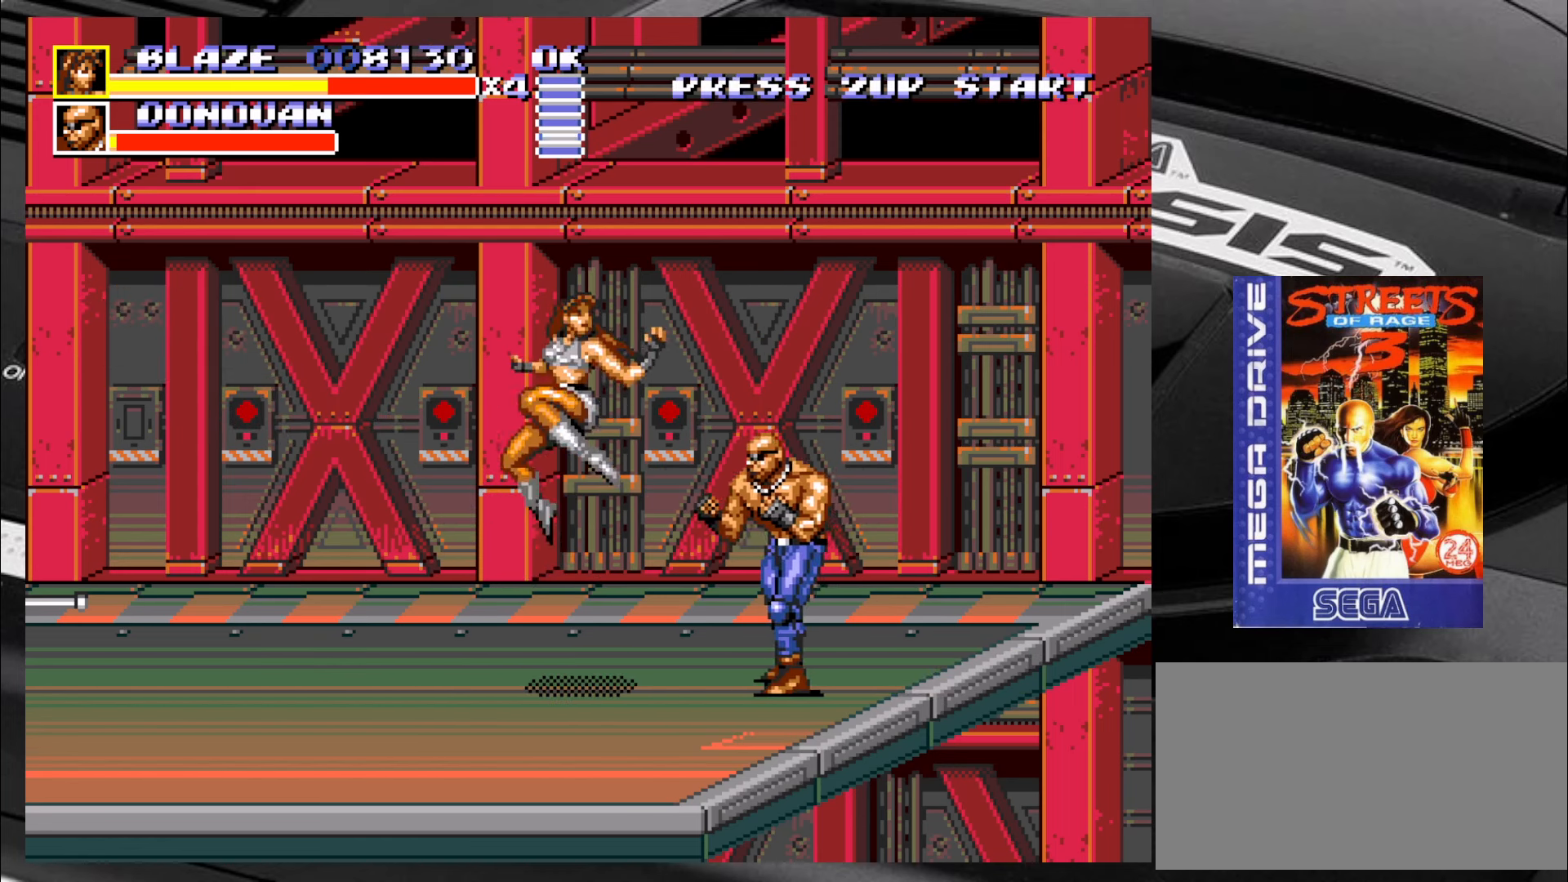
{"buttons": [], "left_stick": "center", "events": [[33, "CIRCLE", "down"], [116, "CIRCLE", "up"], [150, "CIRCLE", "down"], [233, "CIRCLE", "up"], [283, "CIRCLE", "down"], [366, "CIRCLE", "up"]]}
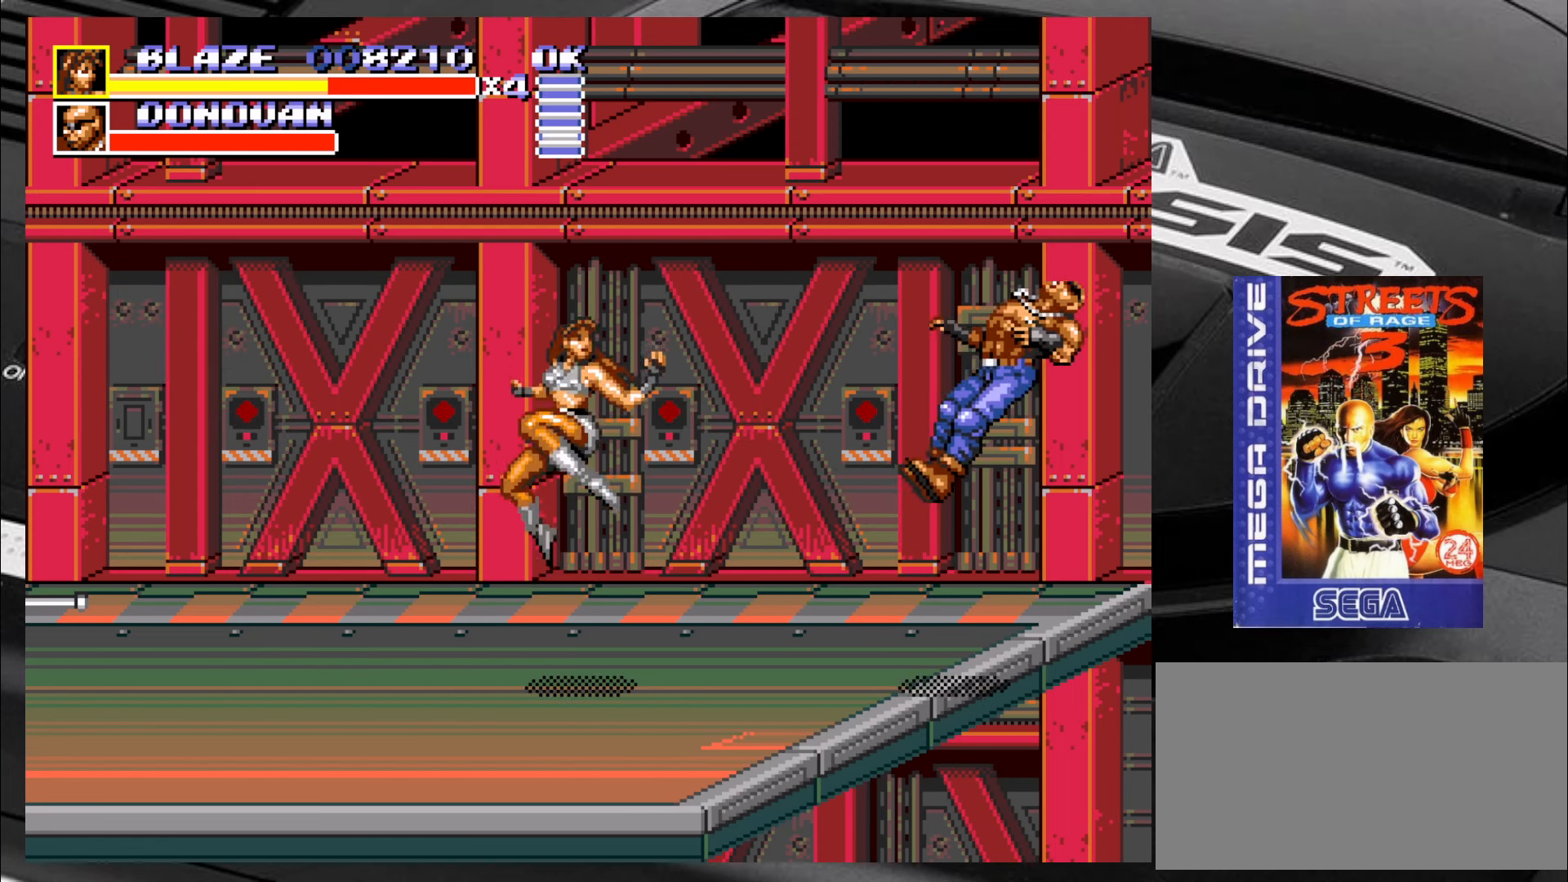
{"buttons": [], "left_stick": "up", "events": [[450, "left_stick", "up"]]}
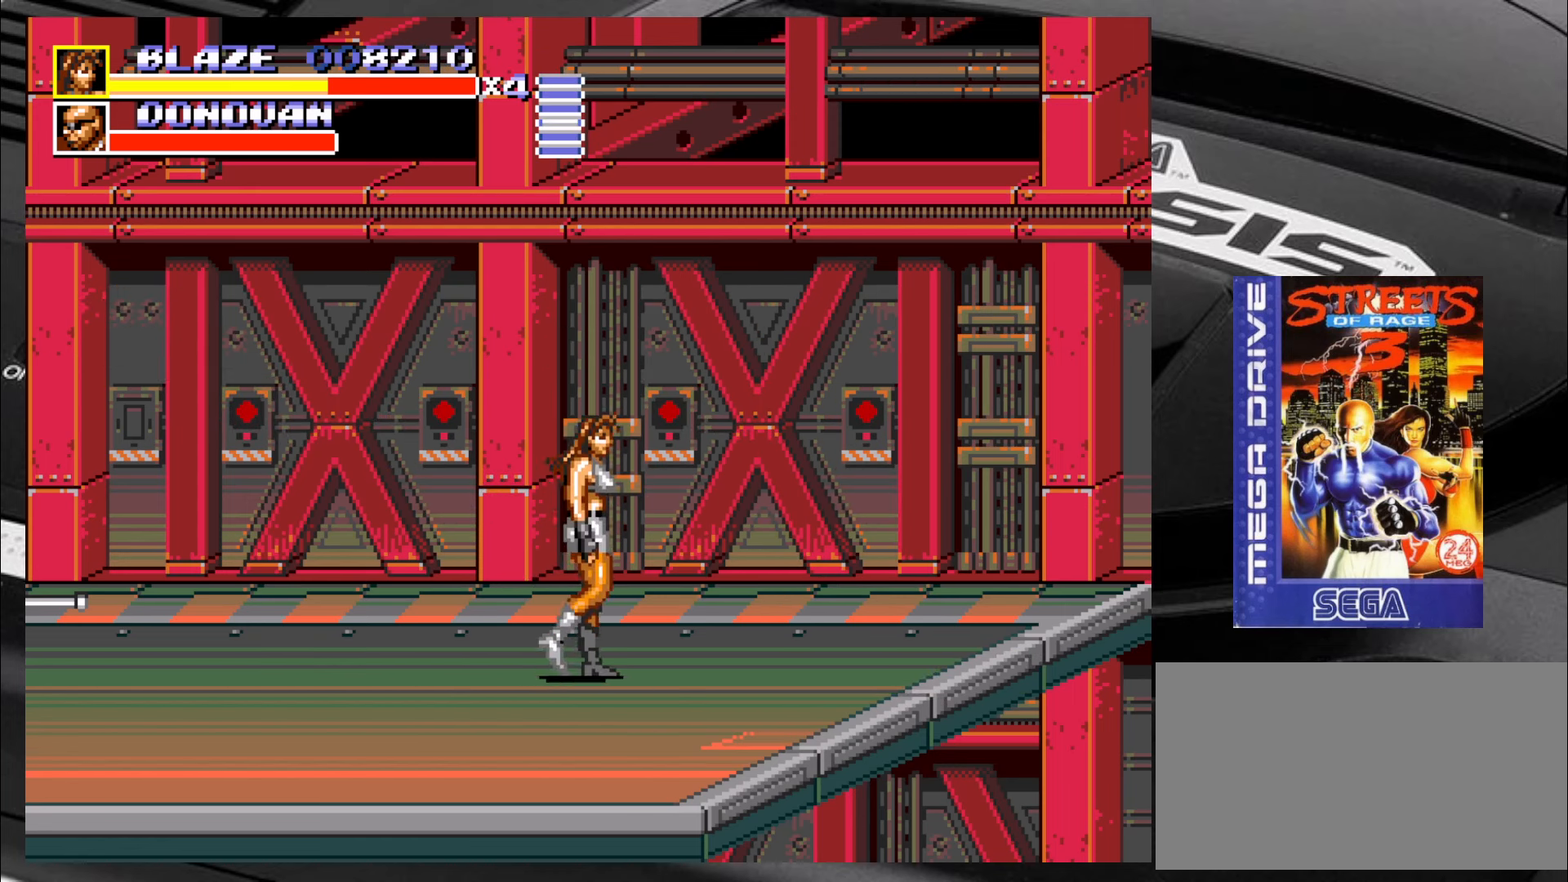
{"buttons": [], "left_stick": "up-right", "events": [[66, "left_stick", "up-right"]]}
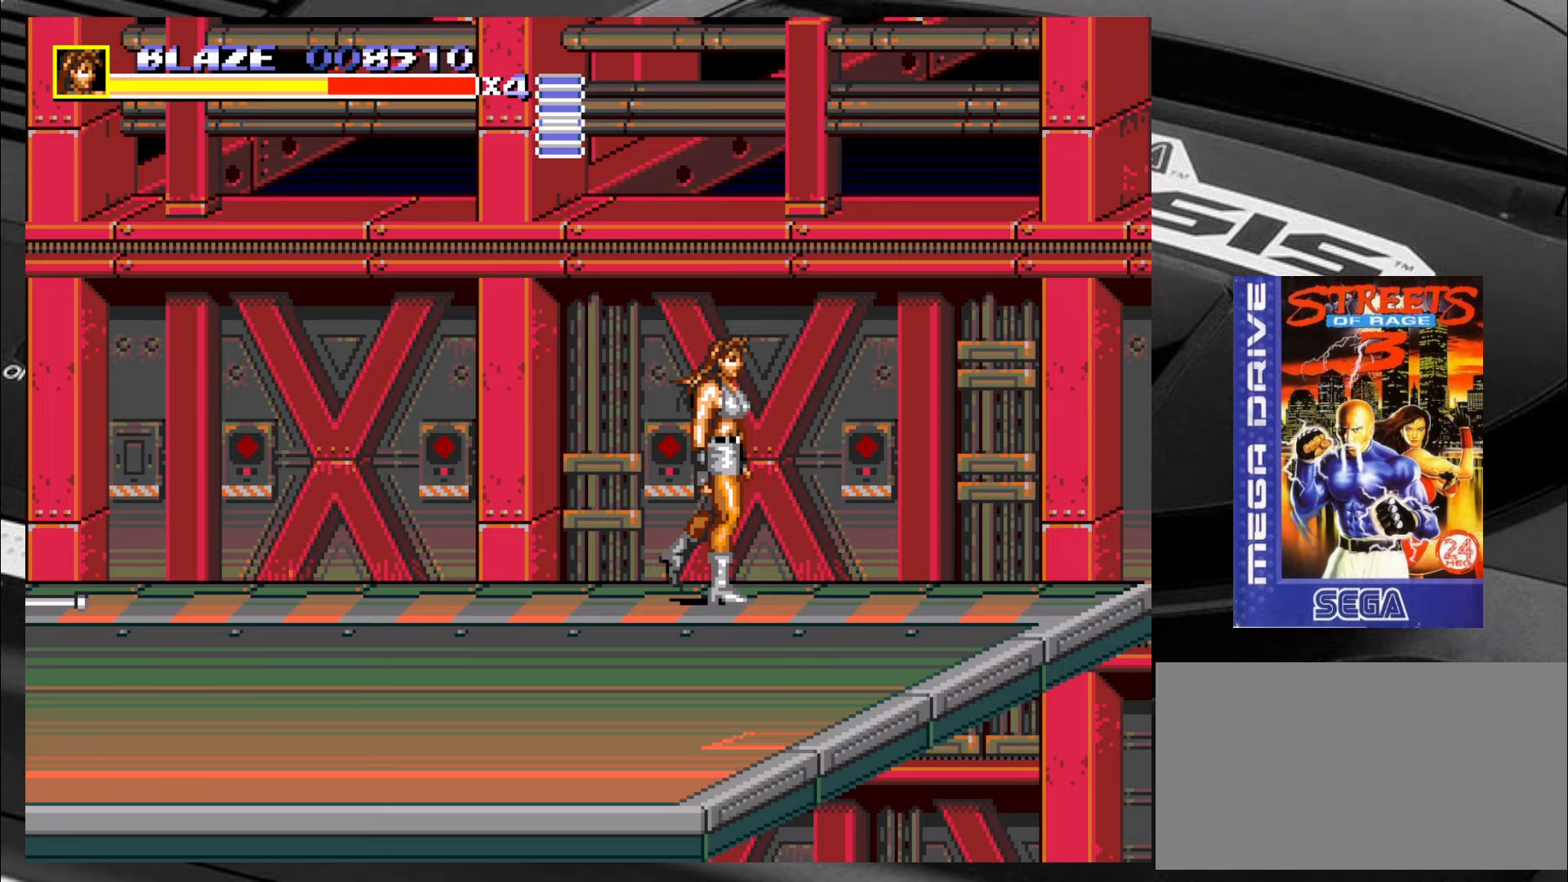
{"buttons": [], "left_stick": "center", "events": [[133, "left_stick", "up-left"], [267, "left_stick", "center"]]}
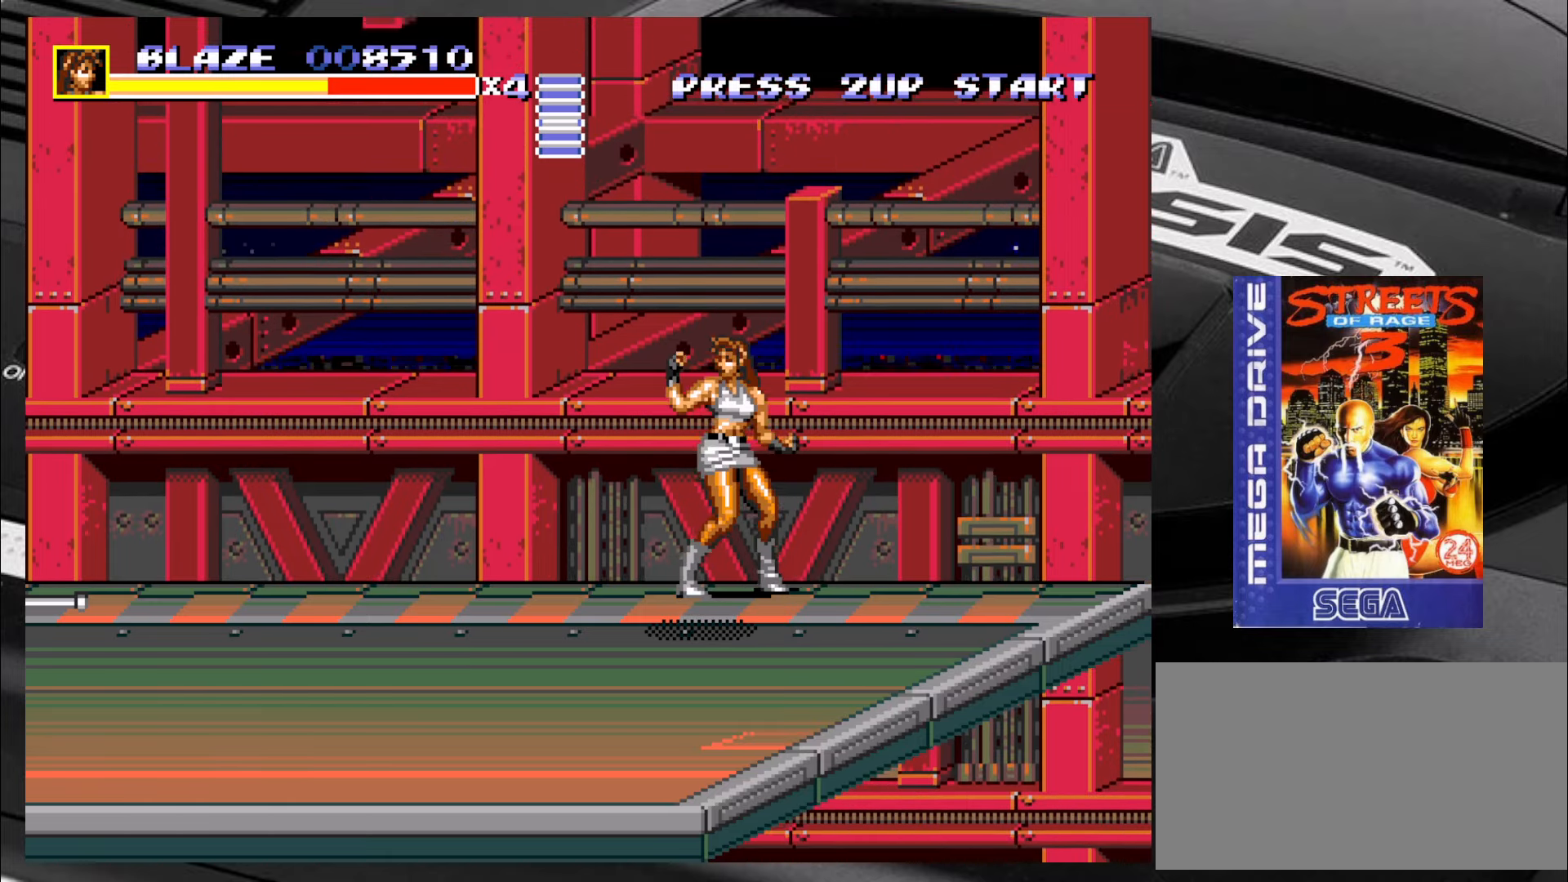
{"buttons": [], "left_stick": "center", "events": []}
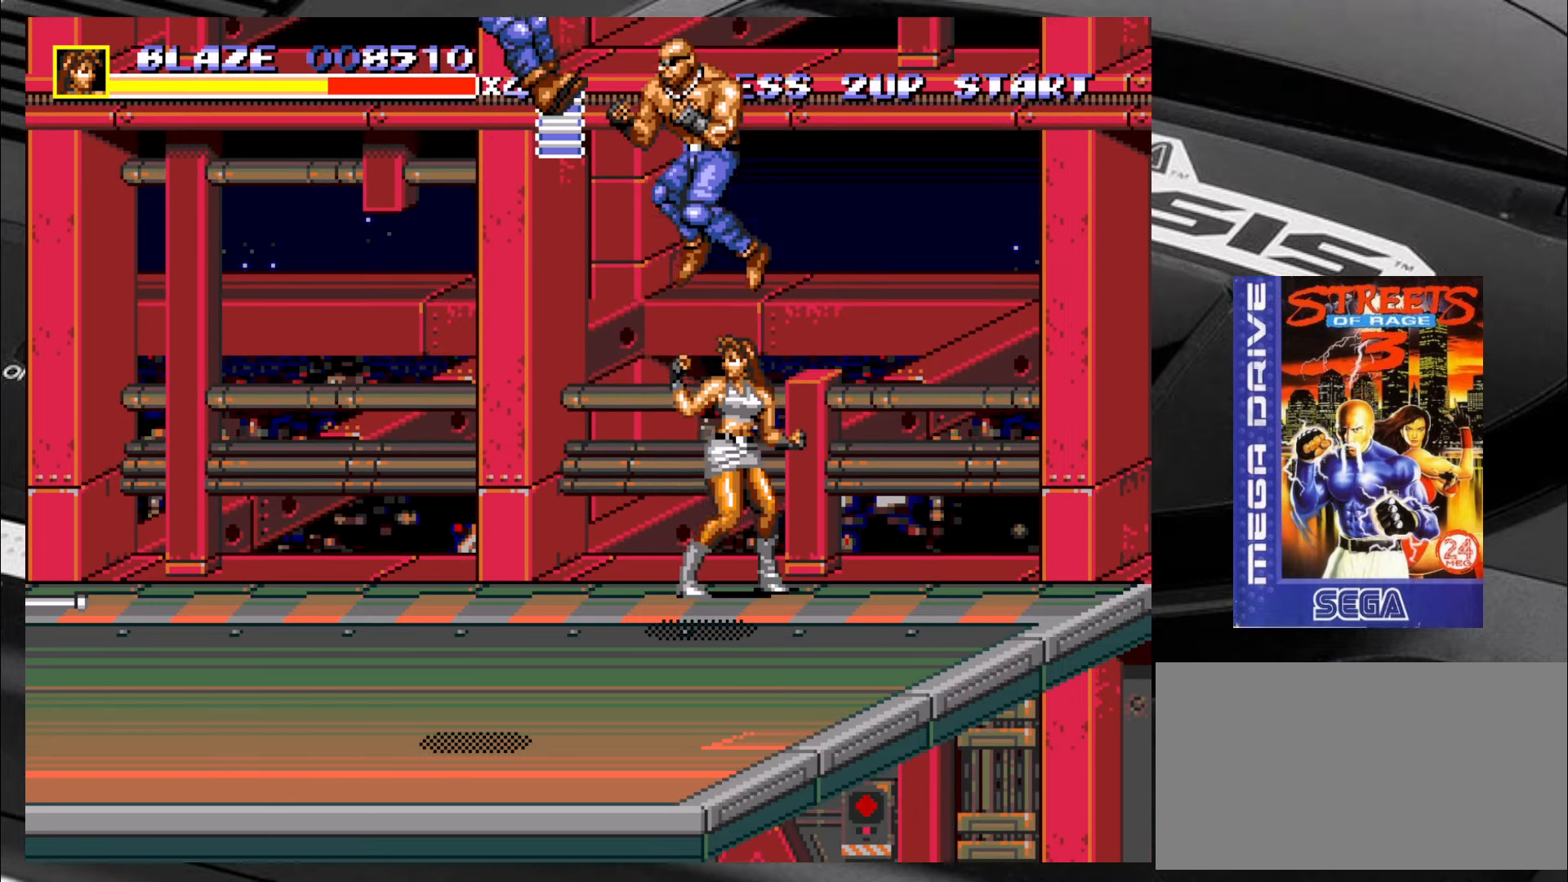
{"buttons": [], "left_stick": "down-left", "events": [[450, "left_stick", "down-left"]]}
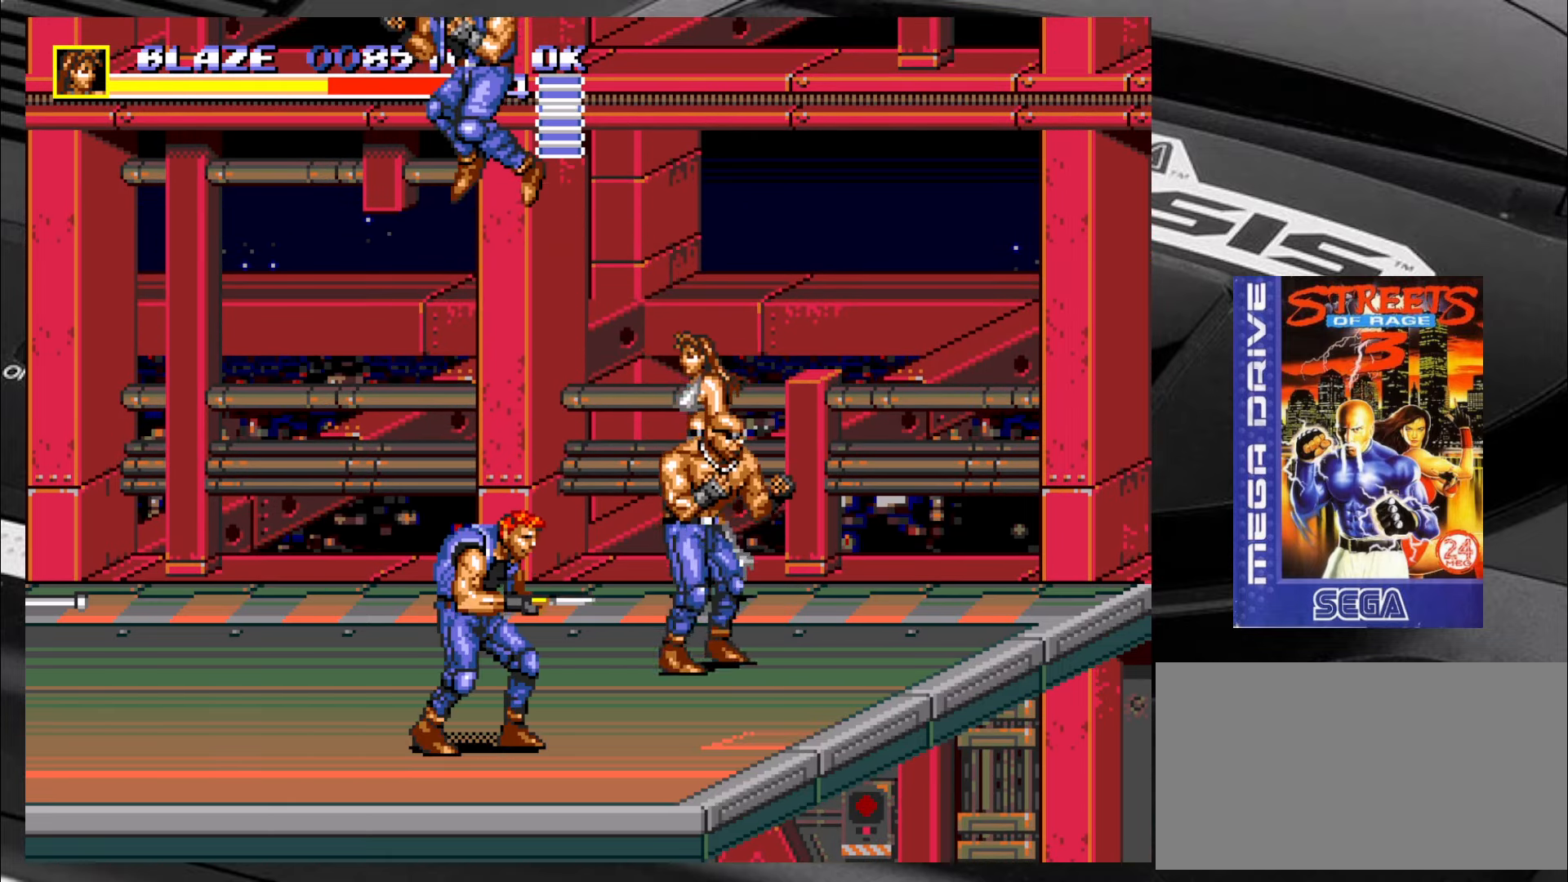
{"buttons": [], "left_stick": "down-right", "events": [[317, "left_stick", "down-right"]]}
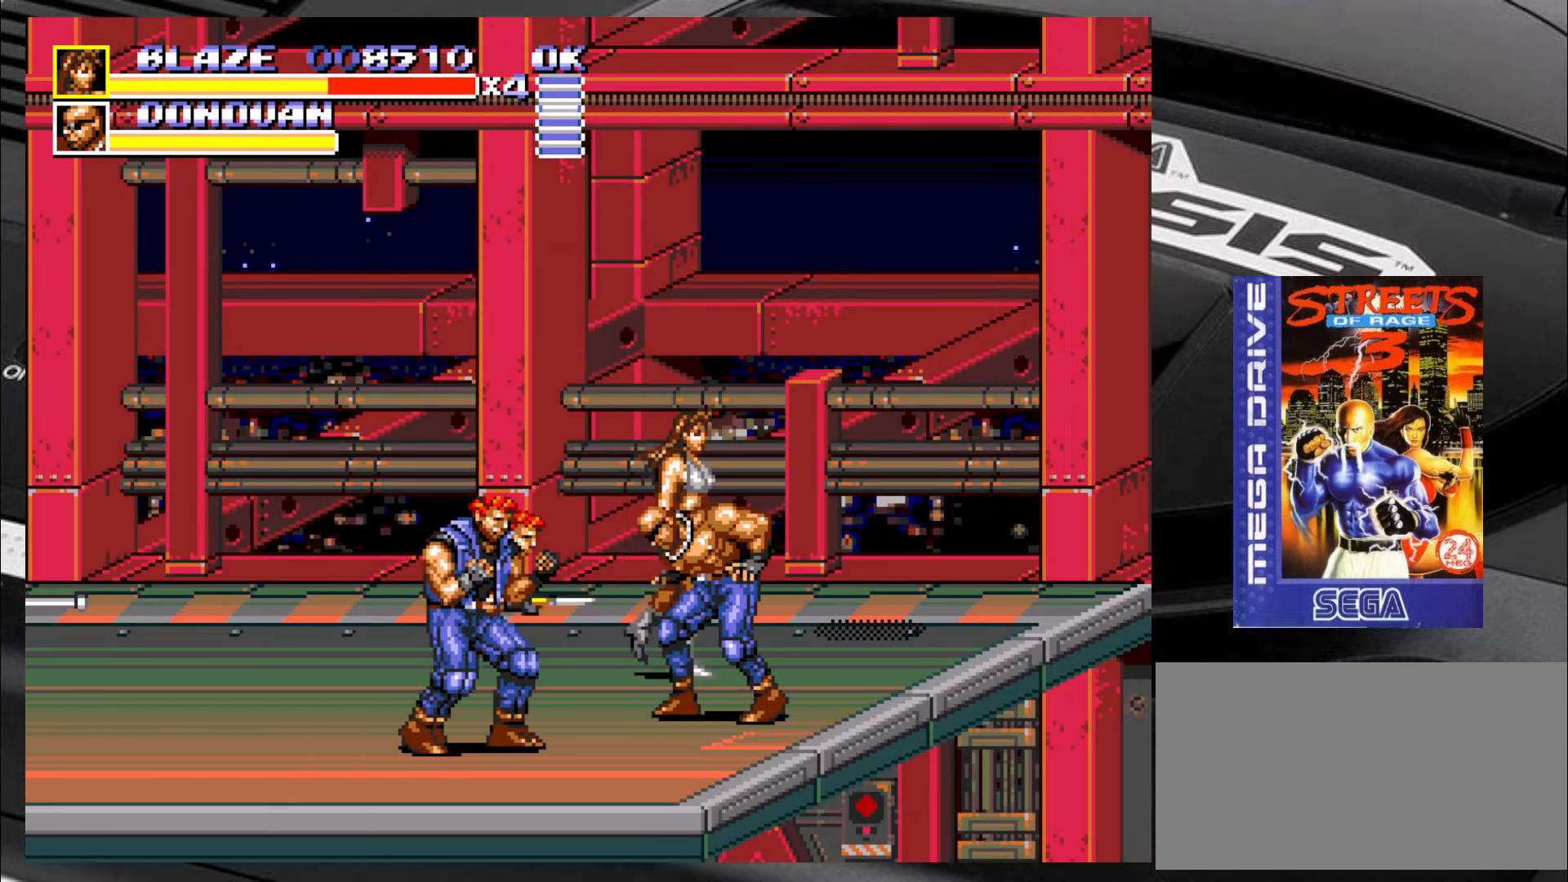
{"buttons": [], "left_stick": "right", "events": [[233, "left_stick", "down-left"], [317, "left_stick", "down-right"], [367, "CIRCLE", "down"], [400, "left_stick", "right"], [450, "CIRCLE", "up"]]}
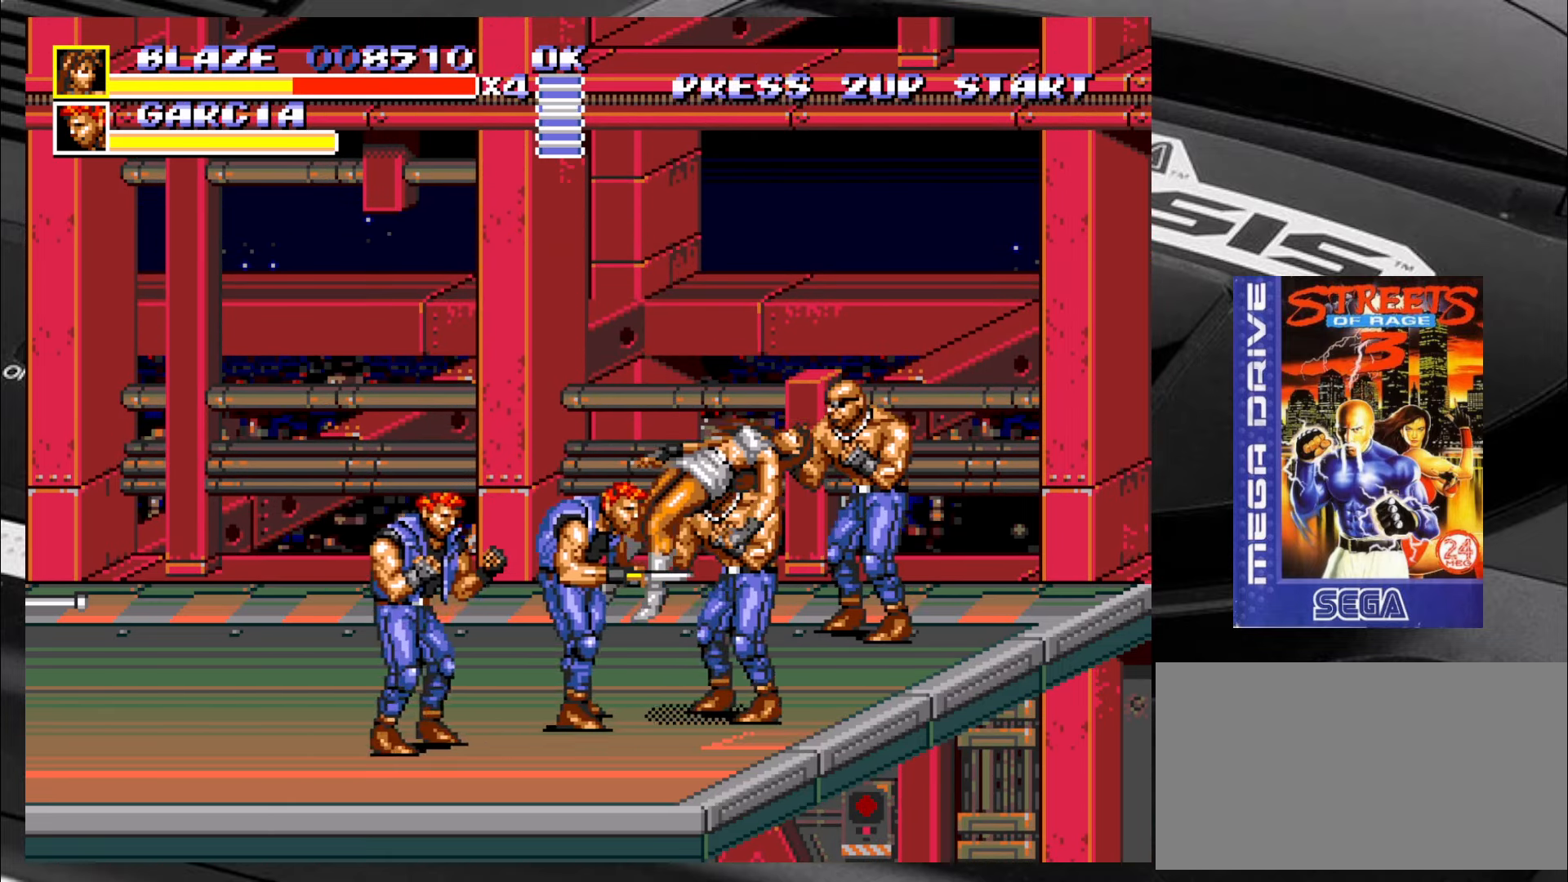
{"buttons": [], "left_stick": "left", "events": [[33, "CIRCLE", "down"], [67, "CIRCLE", "up"], [117, "CIRCLE", "down"], [183, "CIRCLE", "up"], [317, "left_stick", "left"]]}
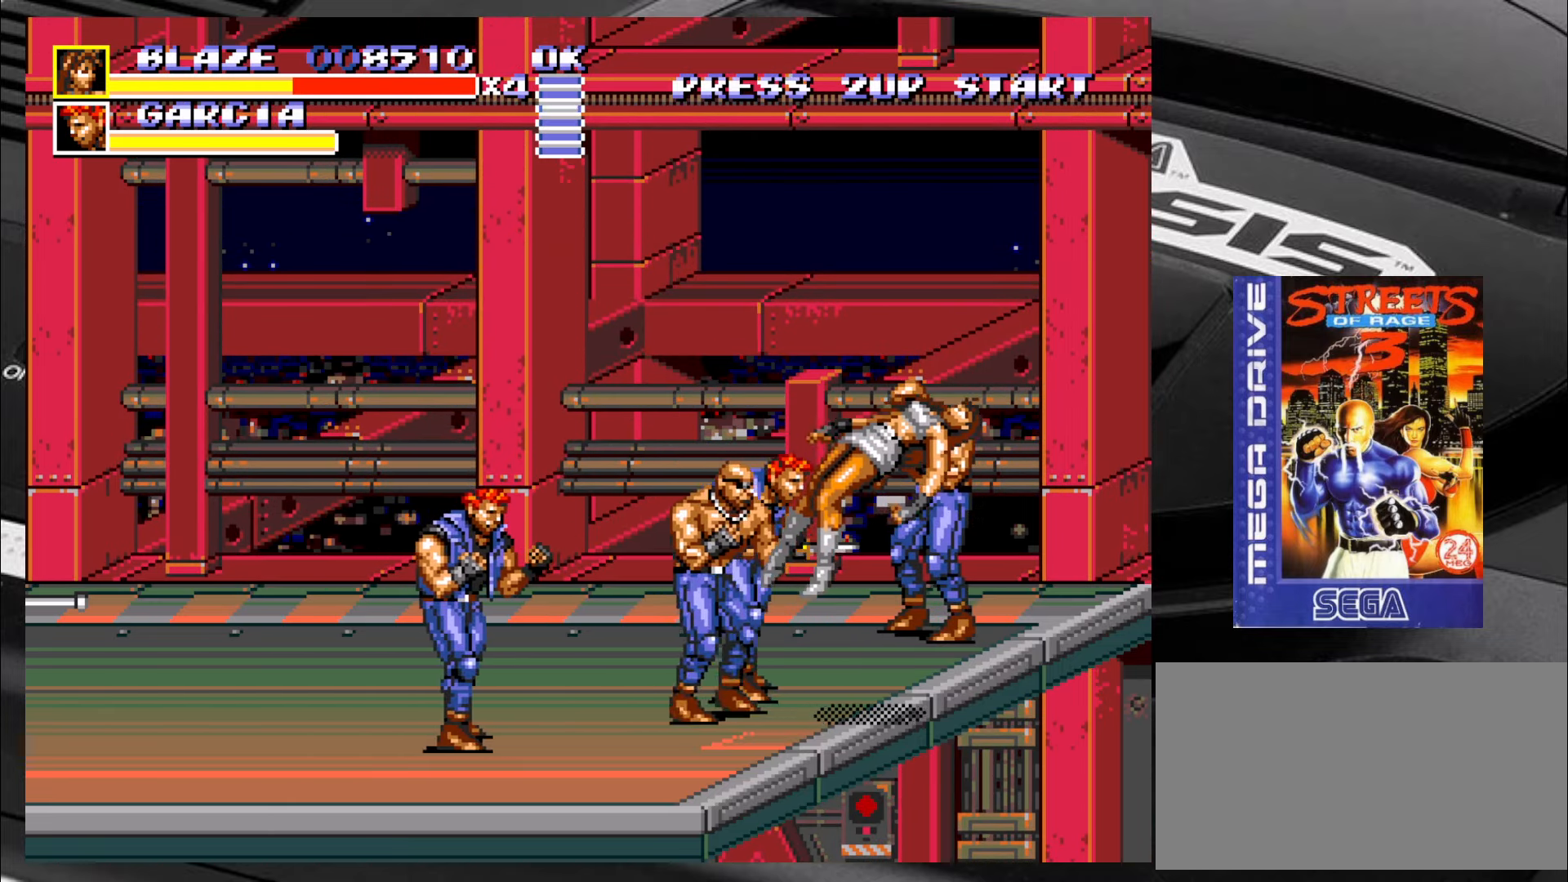
{"buttons": [], "left_stick": "center", "events": [[433, "left_stick", "center"]]}
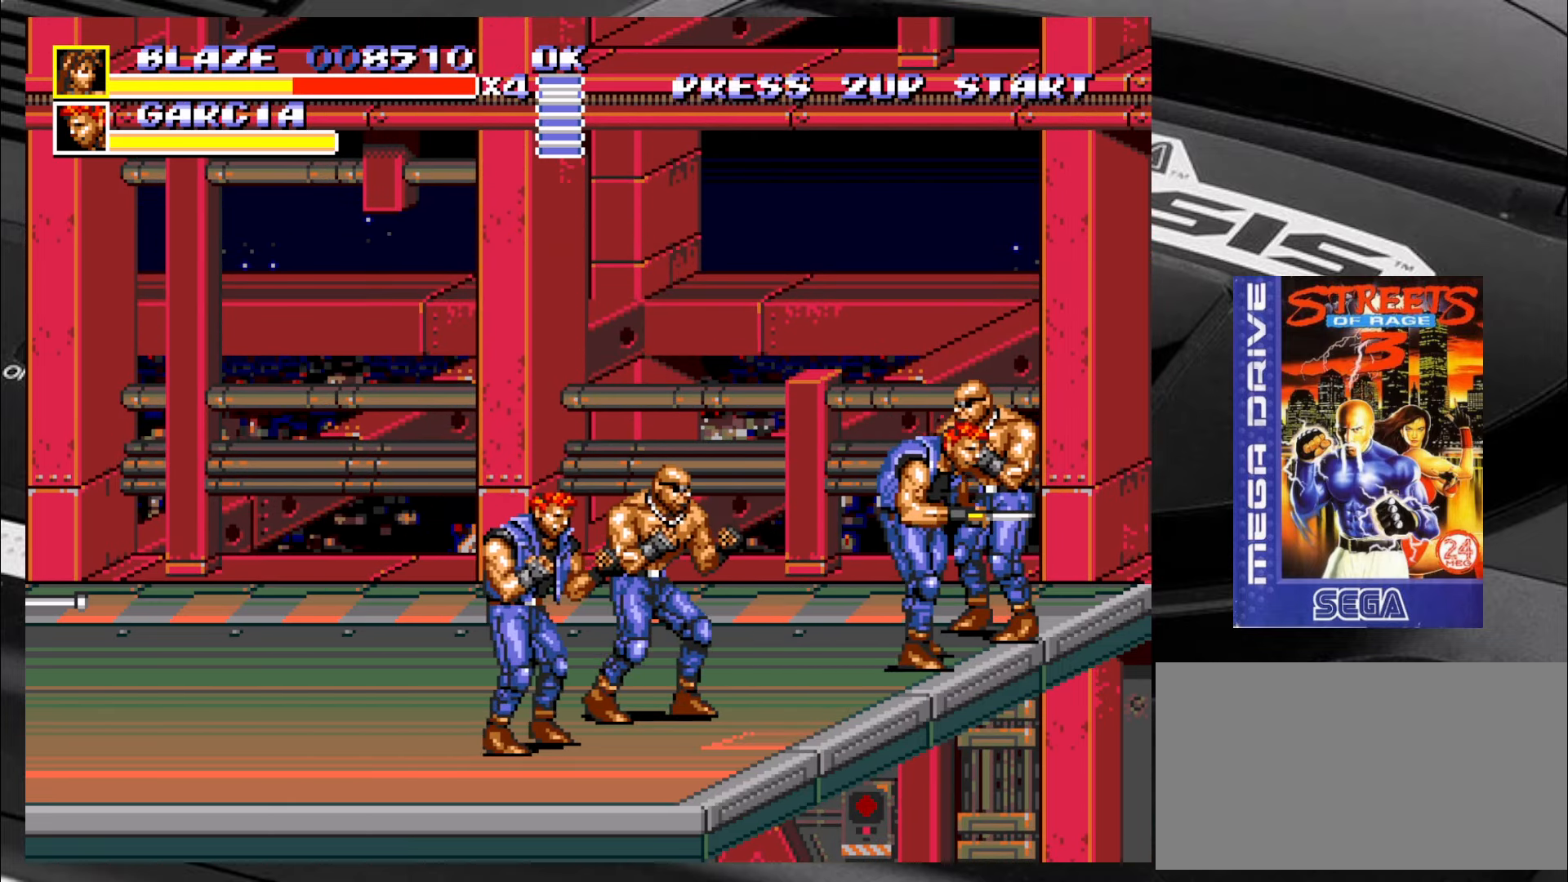
{"buttons": [], "left_stick": "left", "events": [[467, "left_stick", "left"]]}
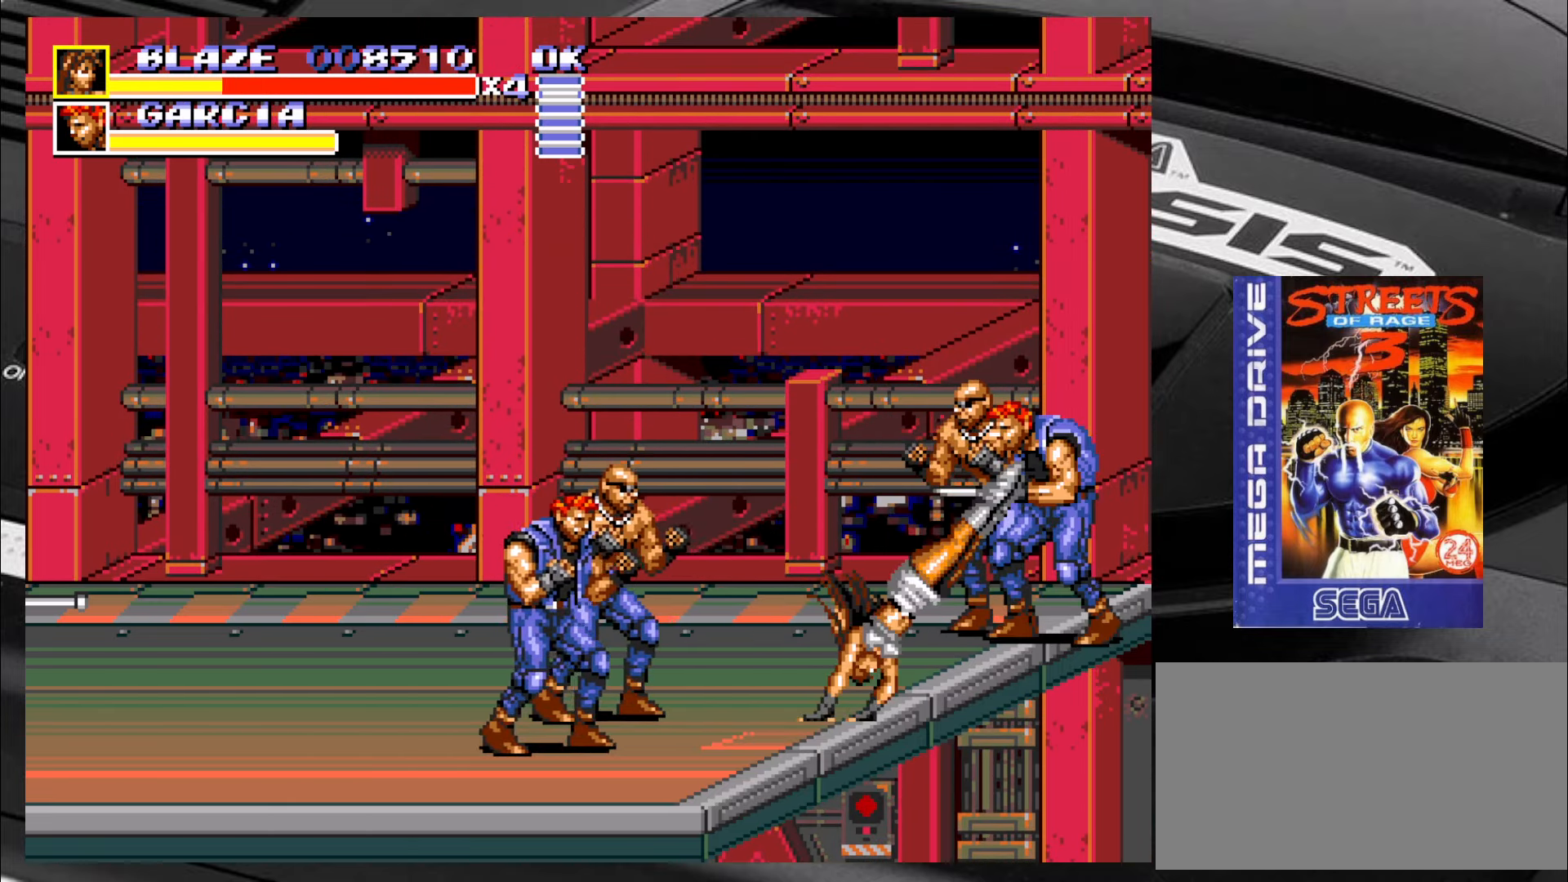
{"buttons": [], "left_stick": "left", "events": []}